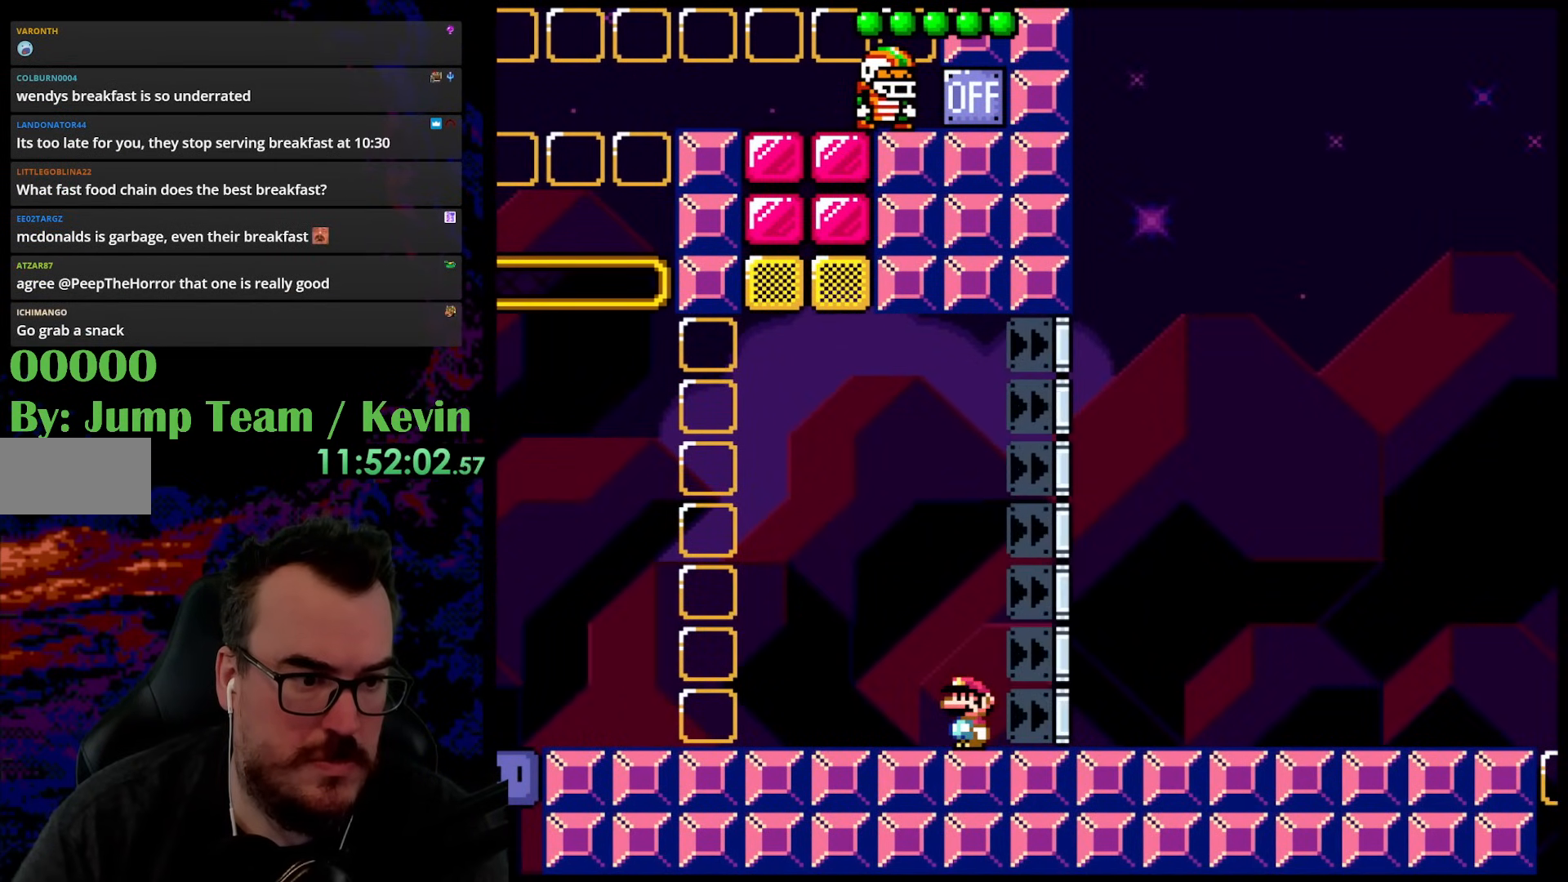
Gameplay with a controller (Nintendo layout); each line is a JSON object with the inputs held at the frame after it. "events" lists button and stick changes between this image and that frame as [ms after this image, input, new state], when the widget could be followed in between. Not read: L3 R3.
{"buttons": ["Y", "DPAD_LEFT"], "events": [[483, "DPAD_LEFT", "down"]]}
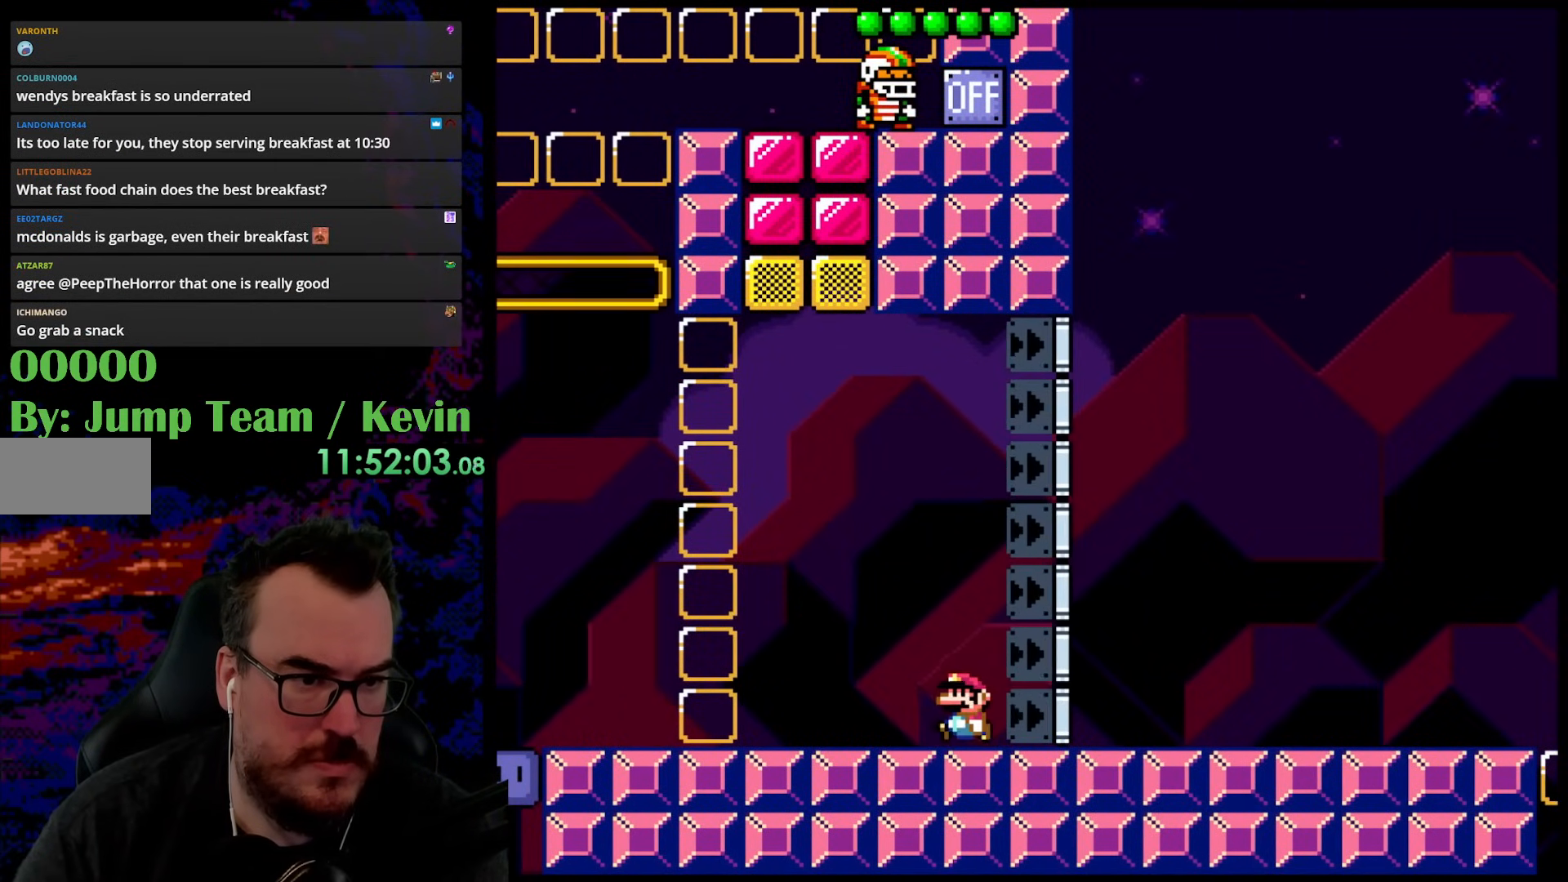
{"buttons": ["Y"], "events": [[200, "DPAD_LEFT", "up"], [267, "DPAD_RIGHT", "down"], [367, "DPAD_RIGHT", "up"]]}
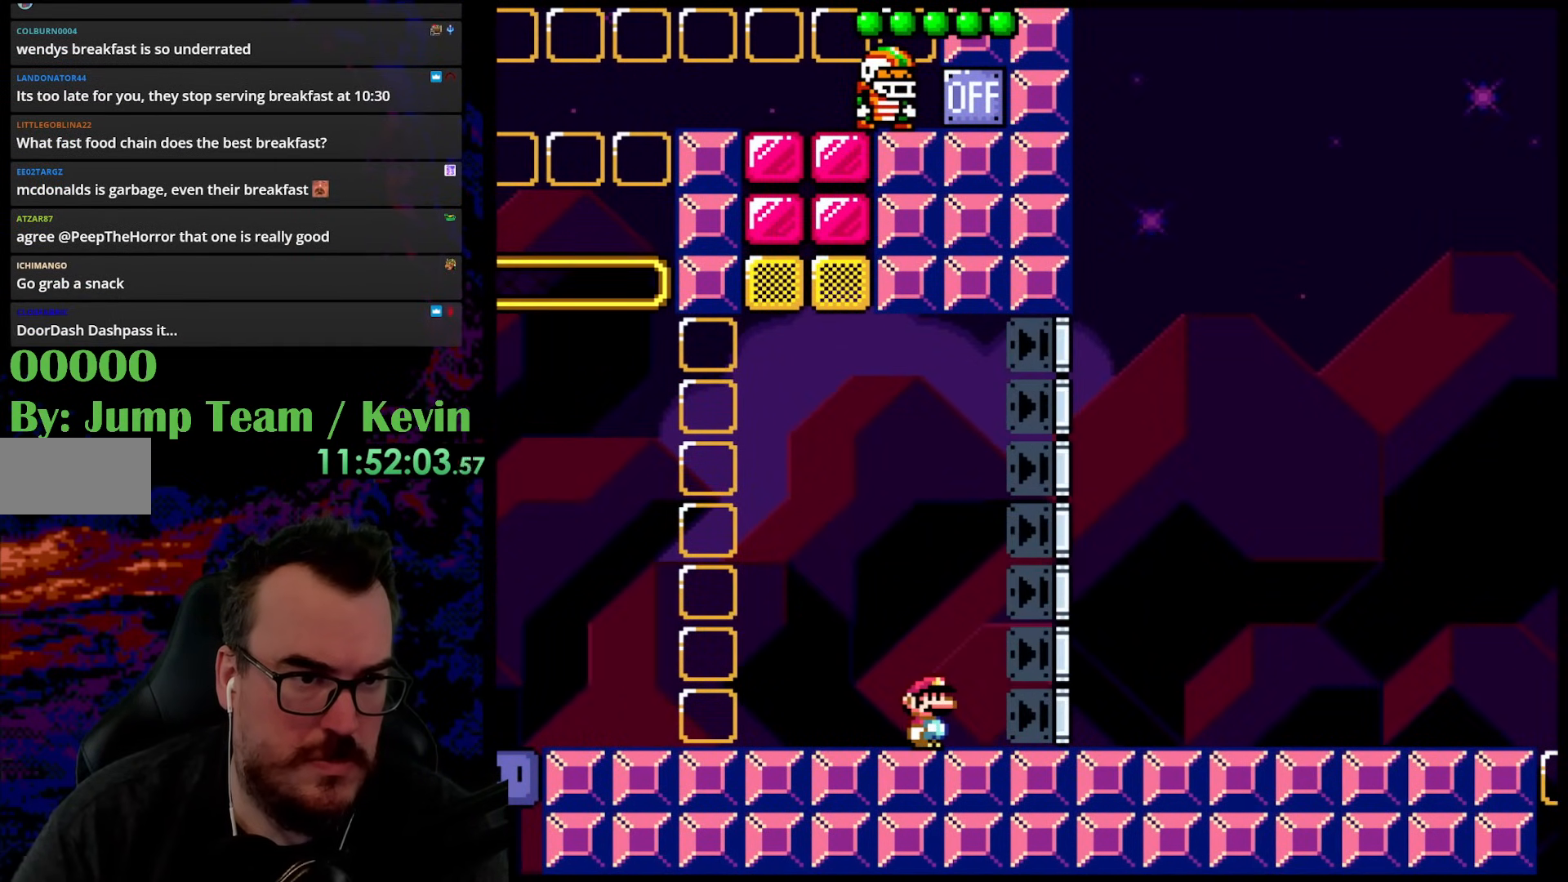
{"buttons": ["Y", "DPAD_LEFT"], "events": [[333, "DPAD_LEFT", "down"]]}
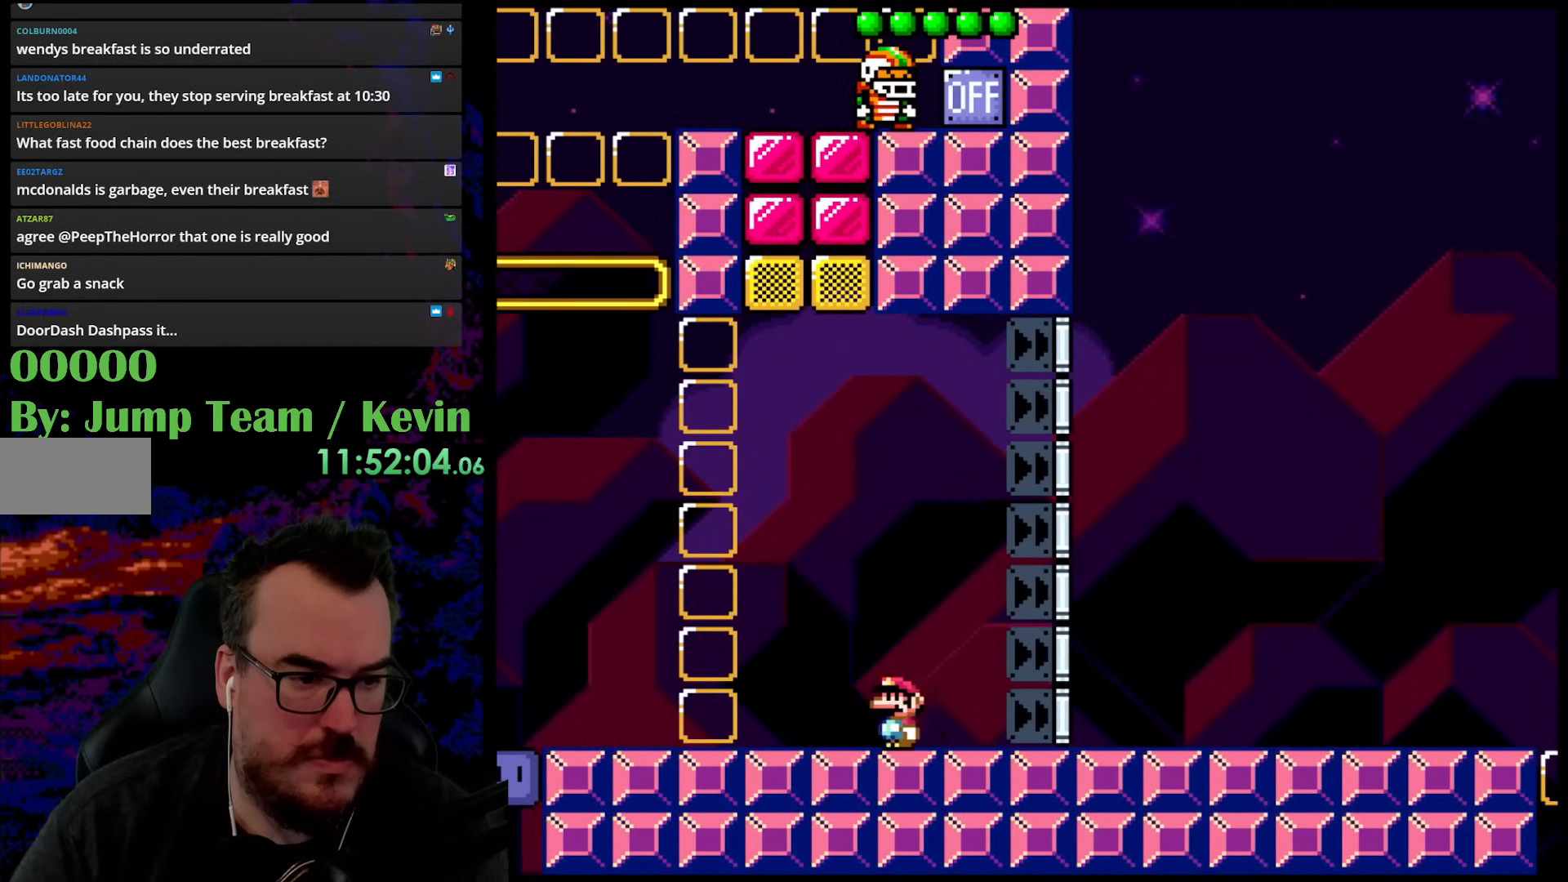
{"buttons": ["Y", "DPAD_LEFT"], "events": []}
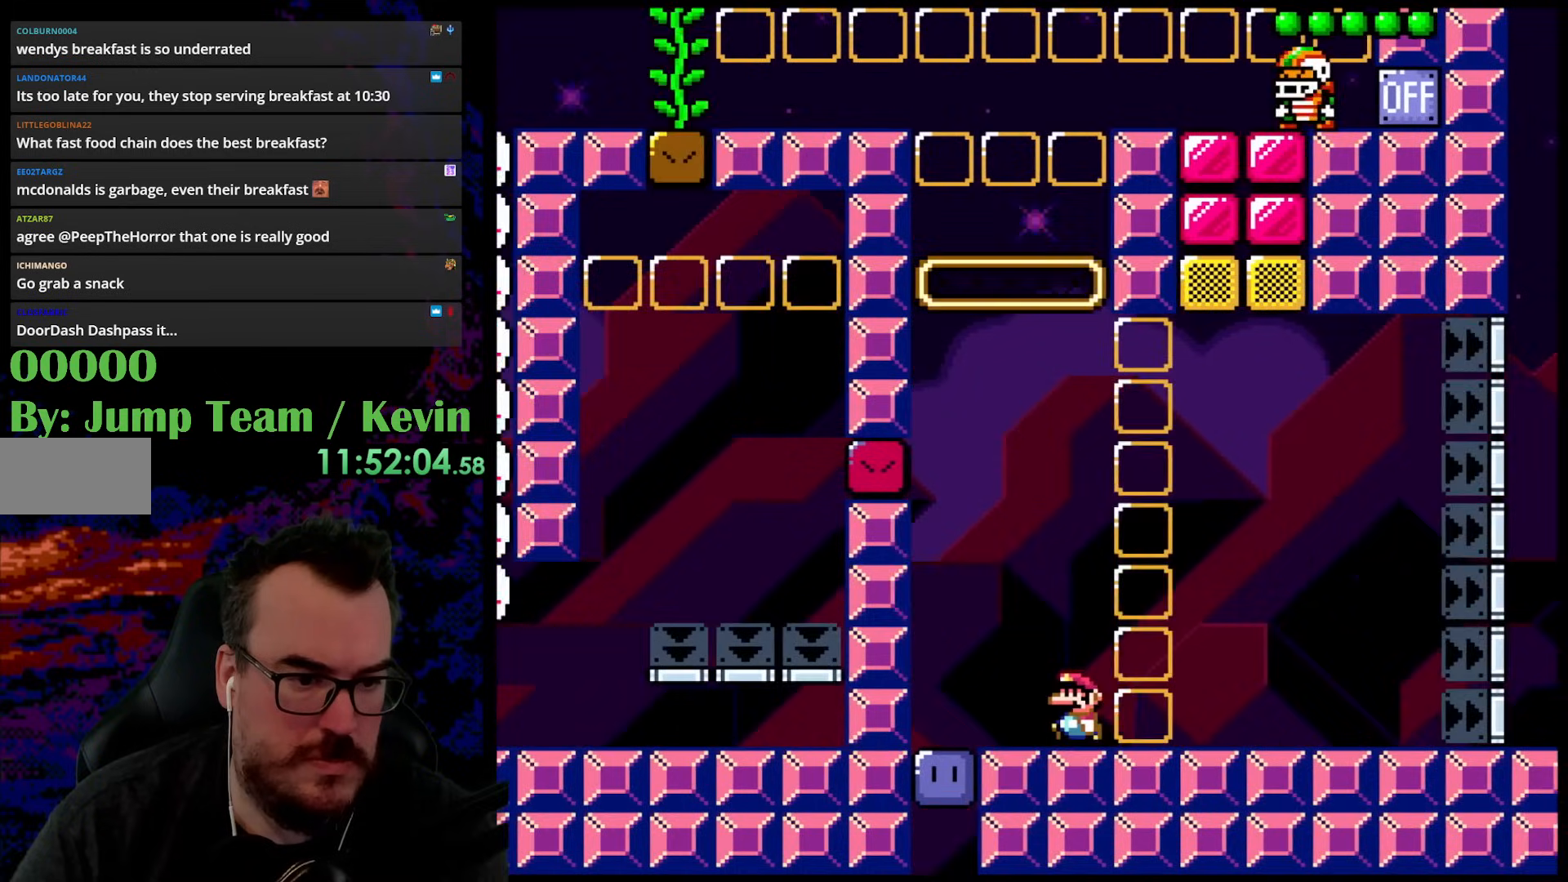
{"buttons": ["Y", "DPAD_RIGHT"], "events": [[183, "Y", "up"], [267, "DPAD_LEFT", "up"], [300, "DPAD_RIGHT", "down"], [333, "B", "down"], [350, "Y", "down"], [500, "B", "up"]]}
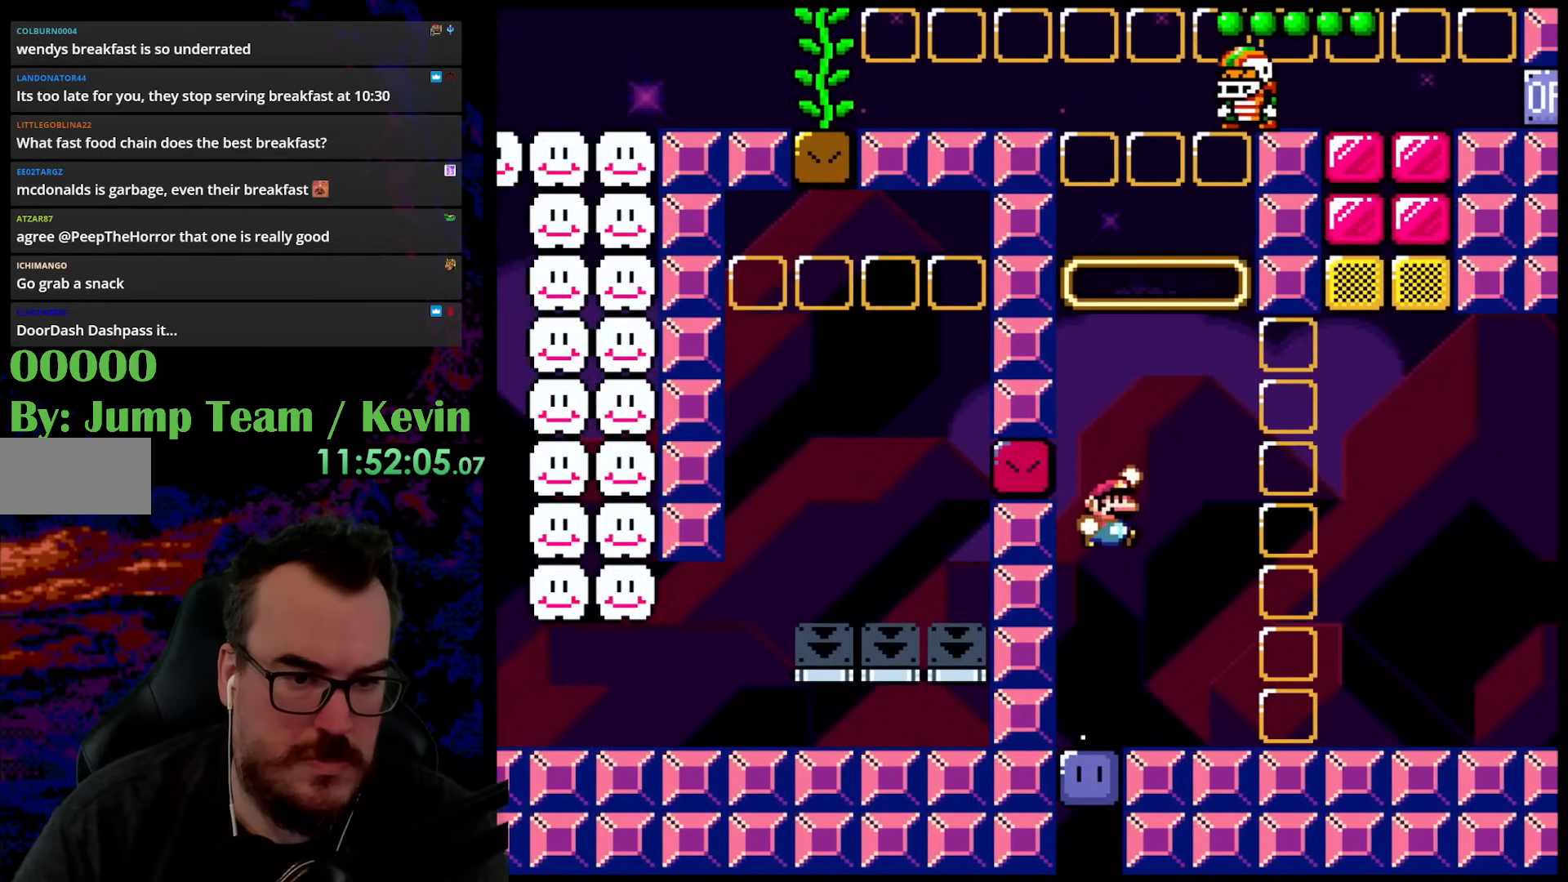
{"buttons": ["Y", "DPAD_RIGHT"], "events": []}
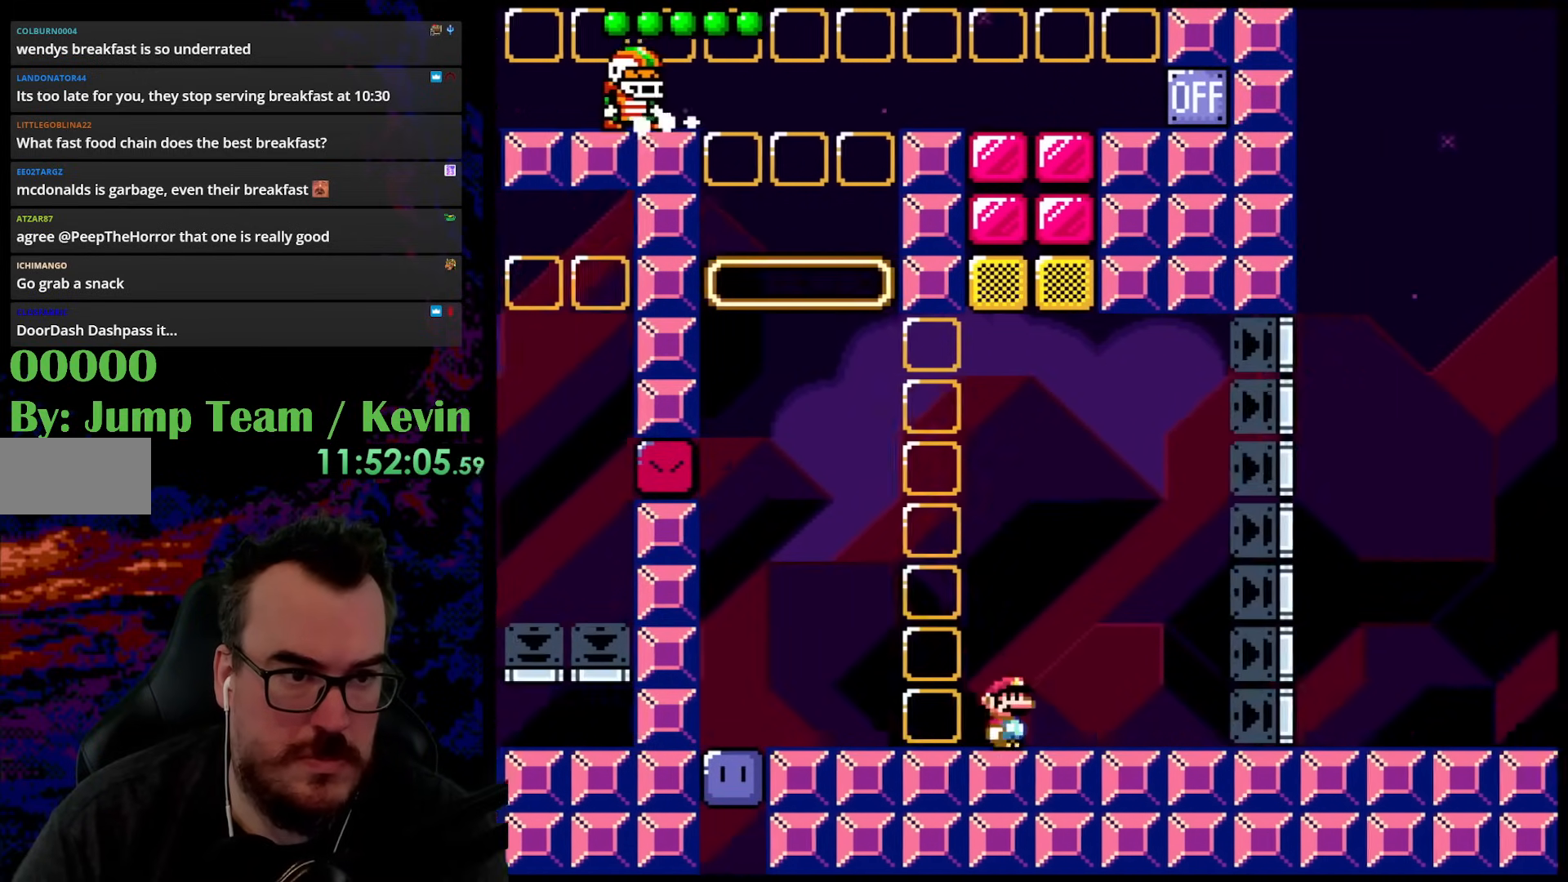
{"buttons": ["Y", "DPAD_LEFT"], "events": [[100, "DPAD_DOWN", "down"], [100, "DPAD_RIGHT", "up"], [133, "DPAD_DOWN", "up"], [133, "DPAD_LEFT", "down"], [267, "DPAD_LEFT", "up"], [433, "DPAD_LEFT", "down"]]}
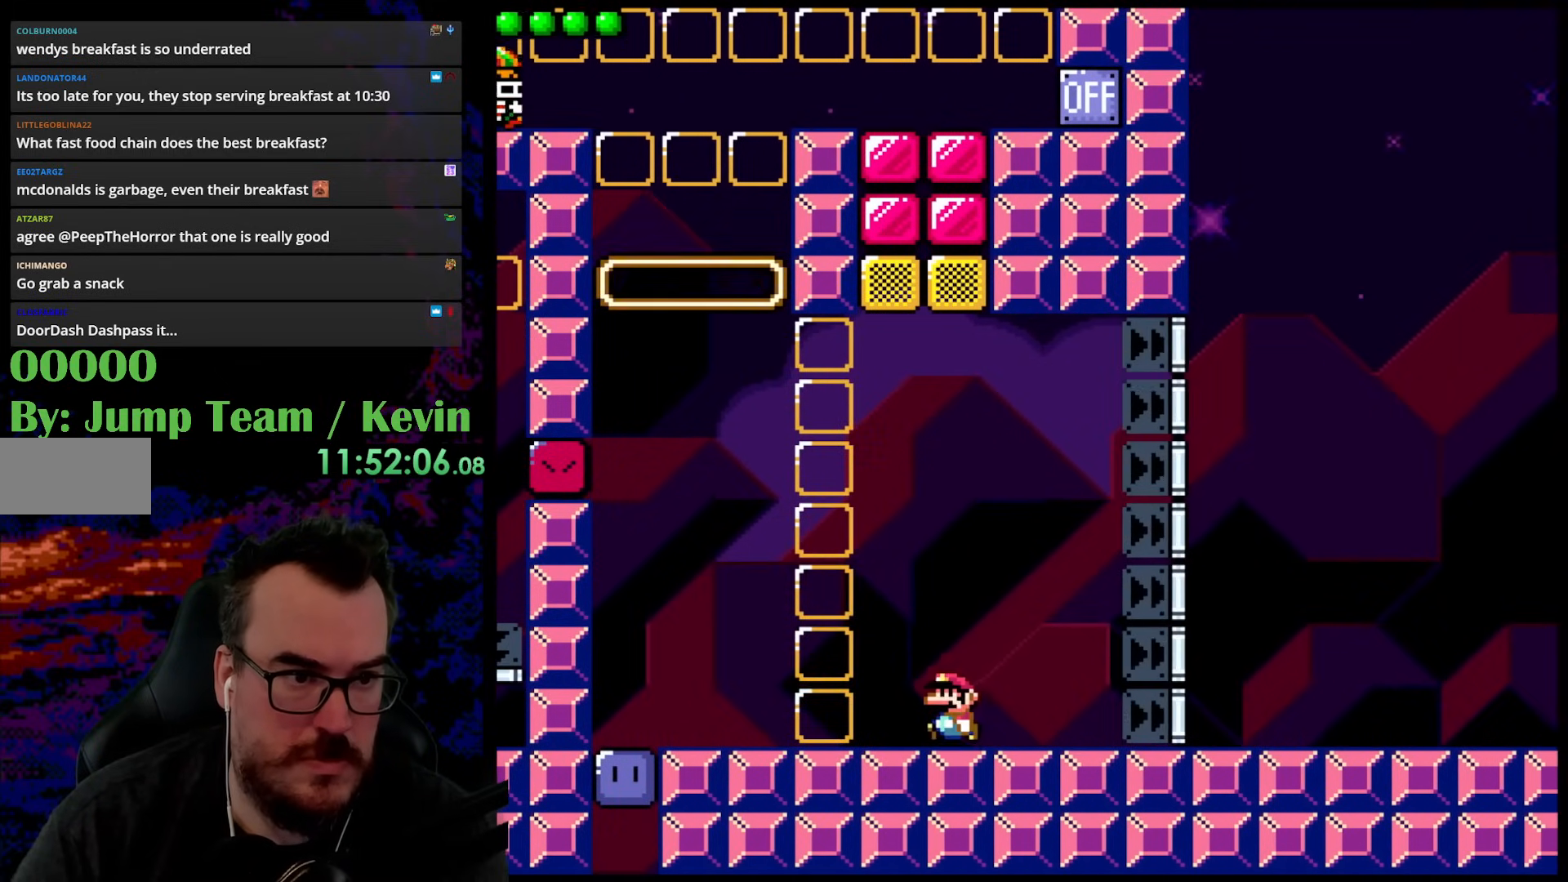
{"buttons": ["Y", "DPAD_LEFT"], "events": [[133, "B", "down"], [250, "B", "up"]]}
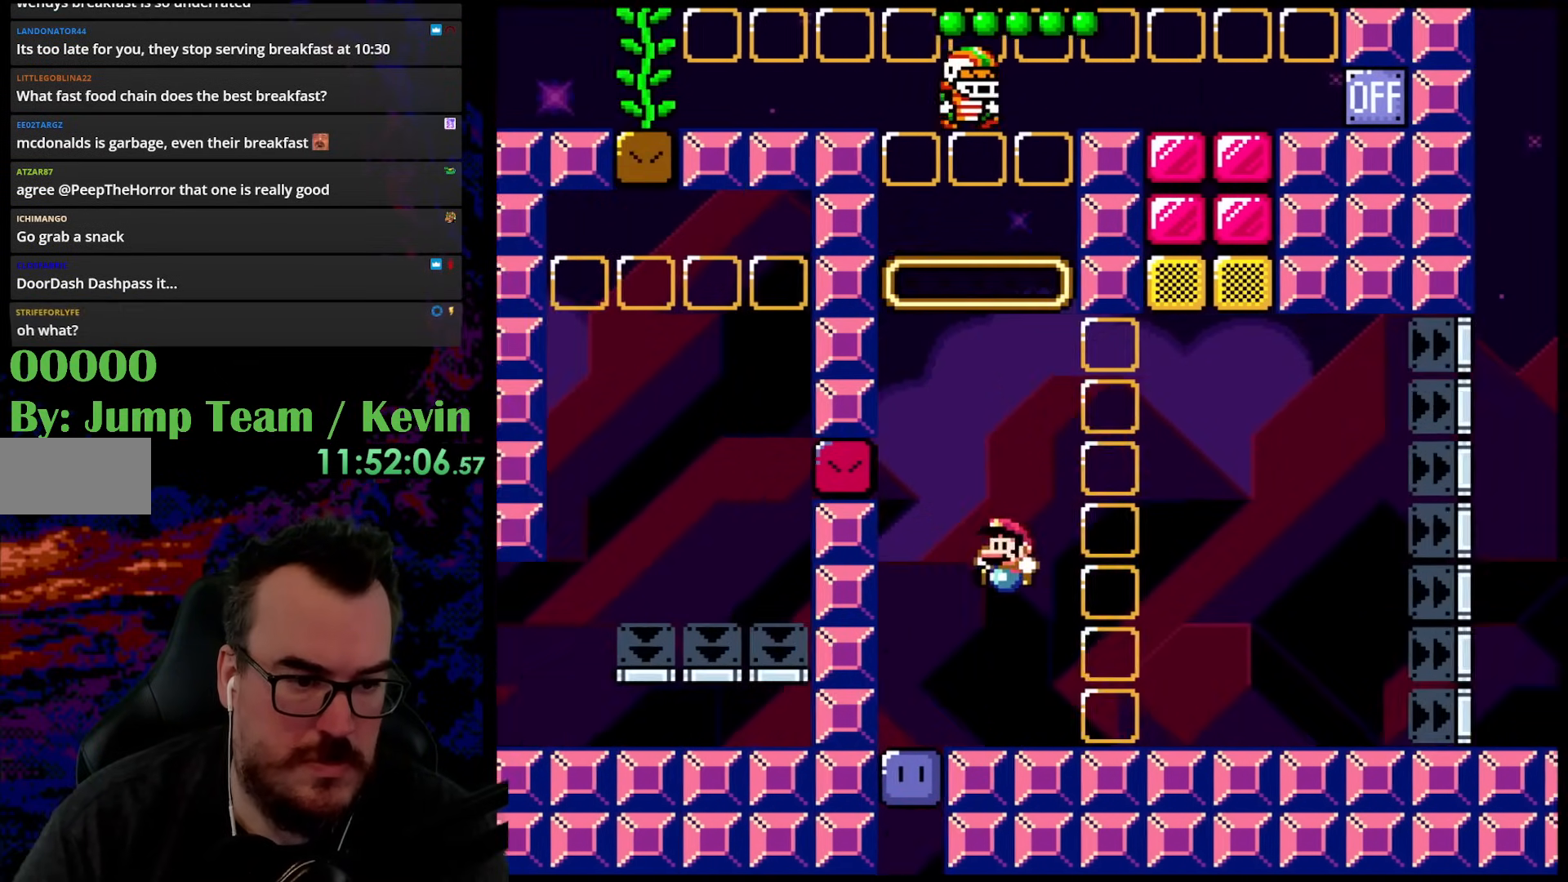
{"buttons": ["B", "Y", "DPAD_RIGHT"], "events": [[200, "Y", "up"], [267, "DPAD_LEFT", "up"], [300, "B", "down"], [300, "DPAD_RIGHT", "down"], [300, "Y", "down"]]}
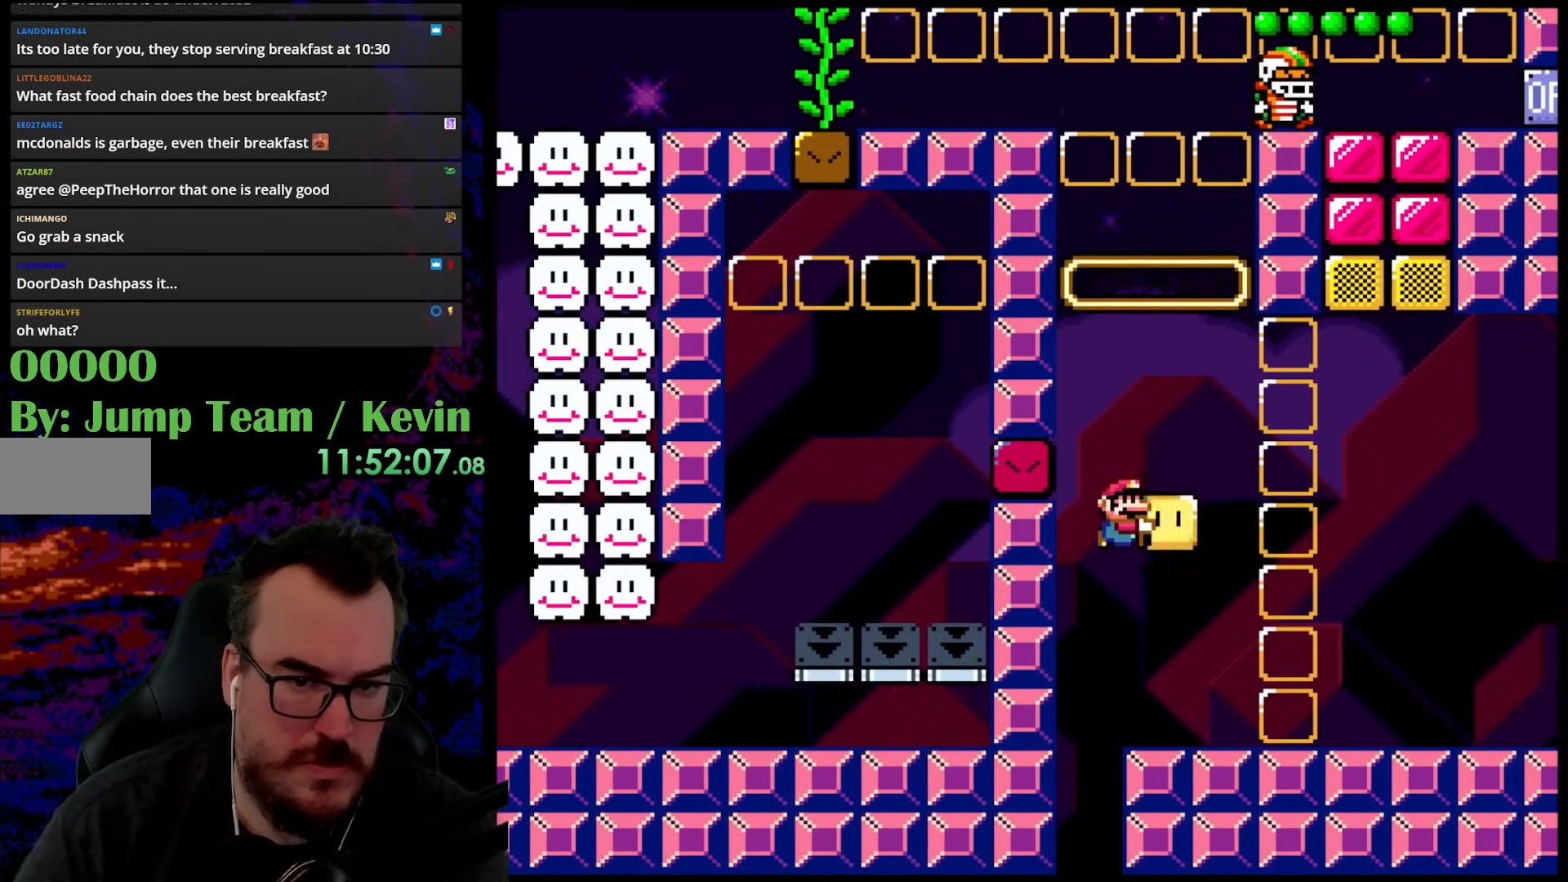
{"buttons": ["Y", "DPAD_RIGHT"], "events": [[33, "B", "up"]]}
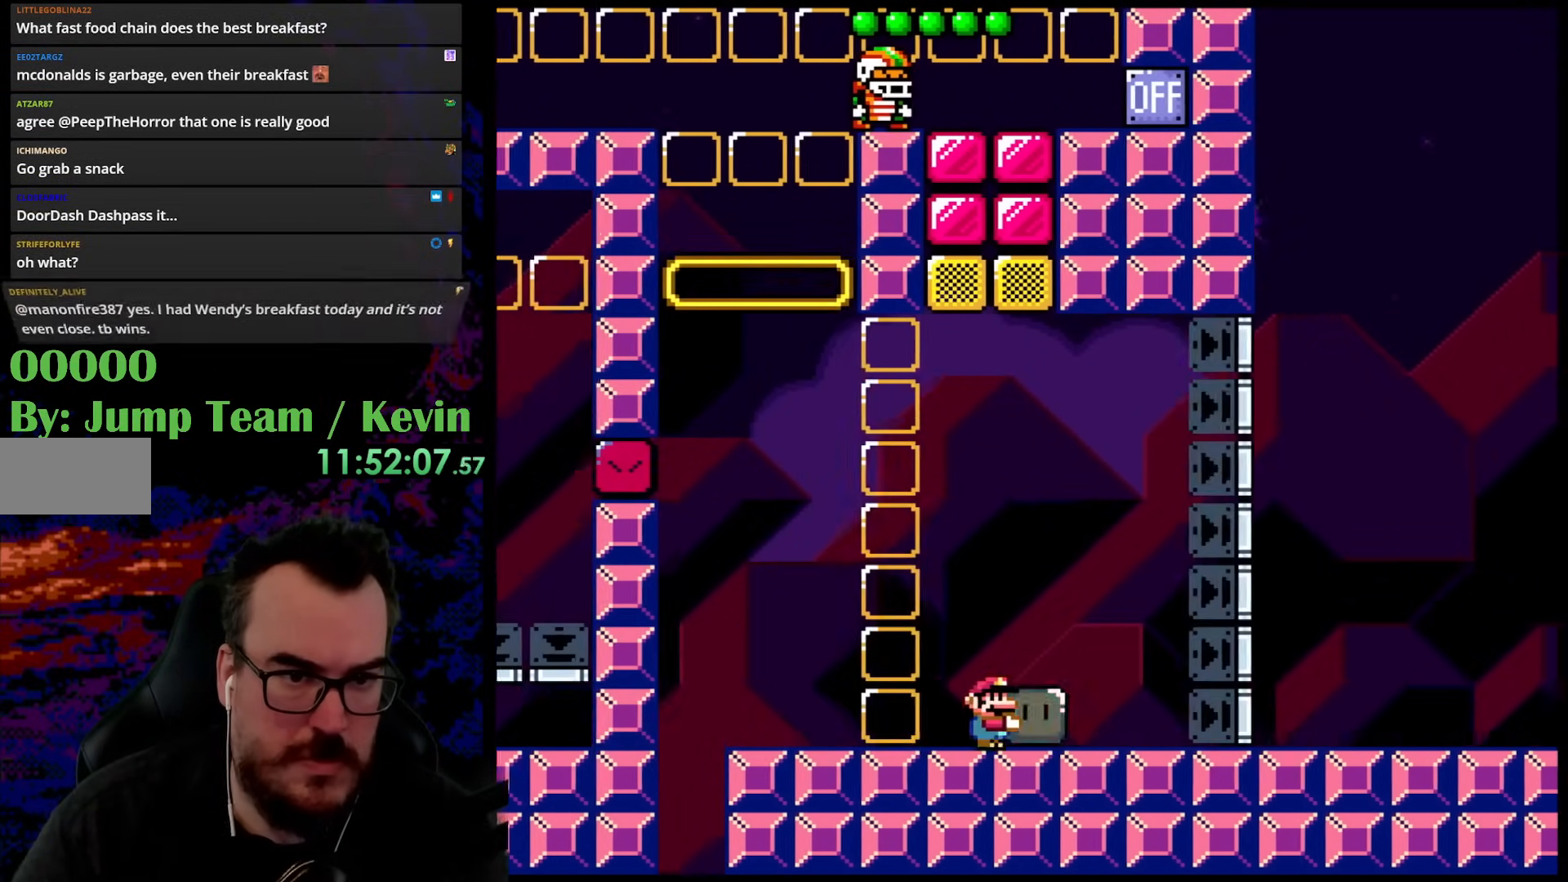
{"buttons": ["Y"], "events": [[133, "DPAD_DOWN", "down"], [150, "DPAD_LEFT", "down"], [150, "DPAD_RIGHT", "up"], [183, "DPAD_DOWN", "up"], [333, "DPAD_LEFT", "up"]]}
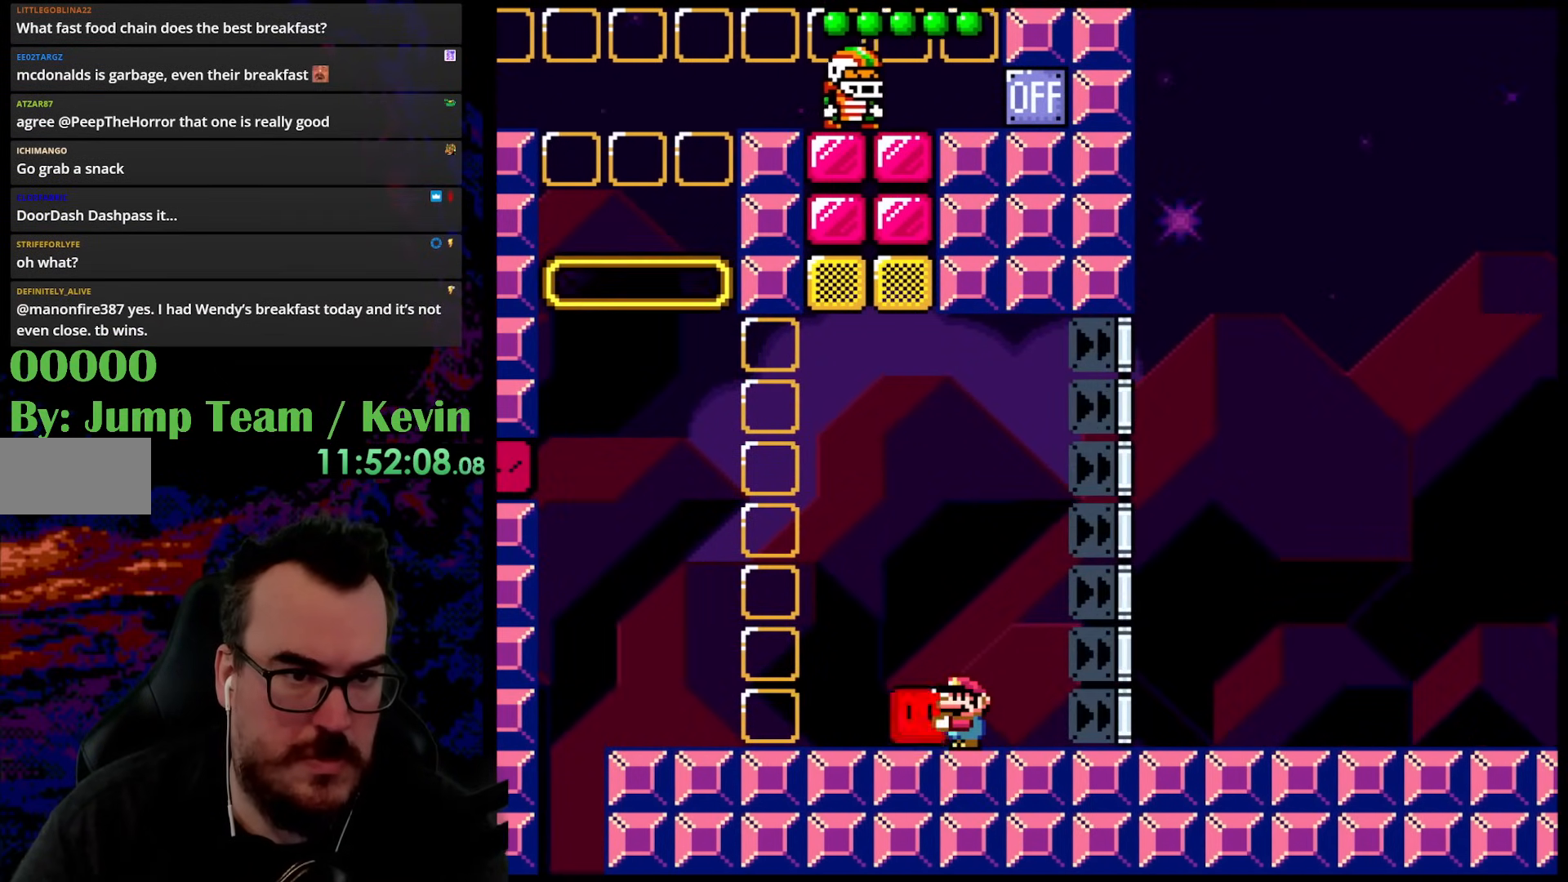
{"buttons": ["Y"], "events": []}
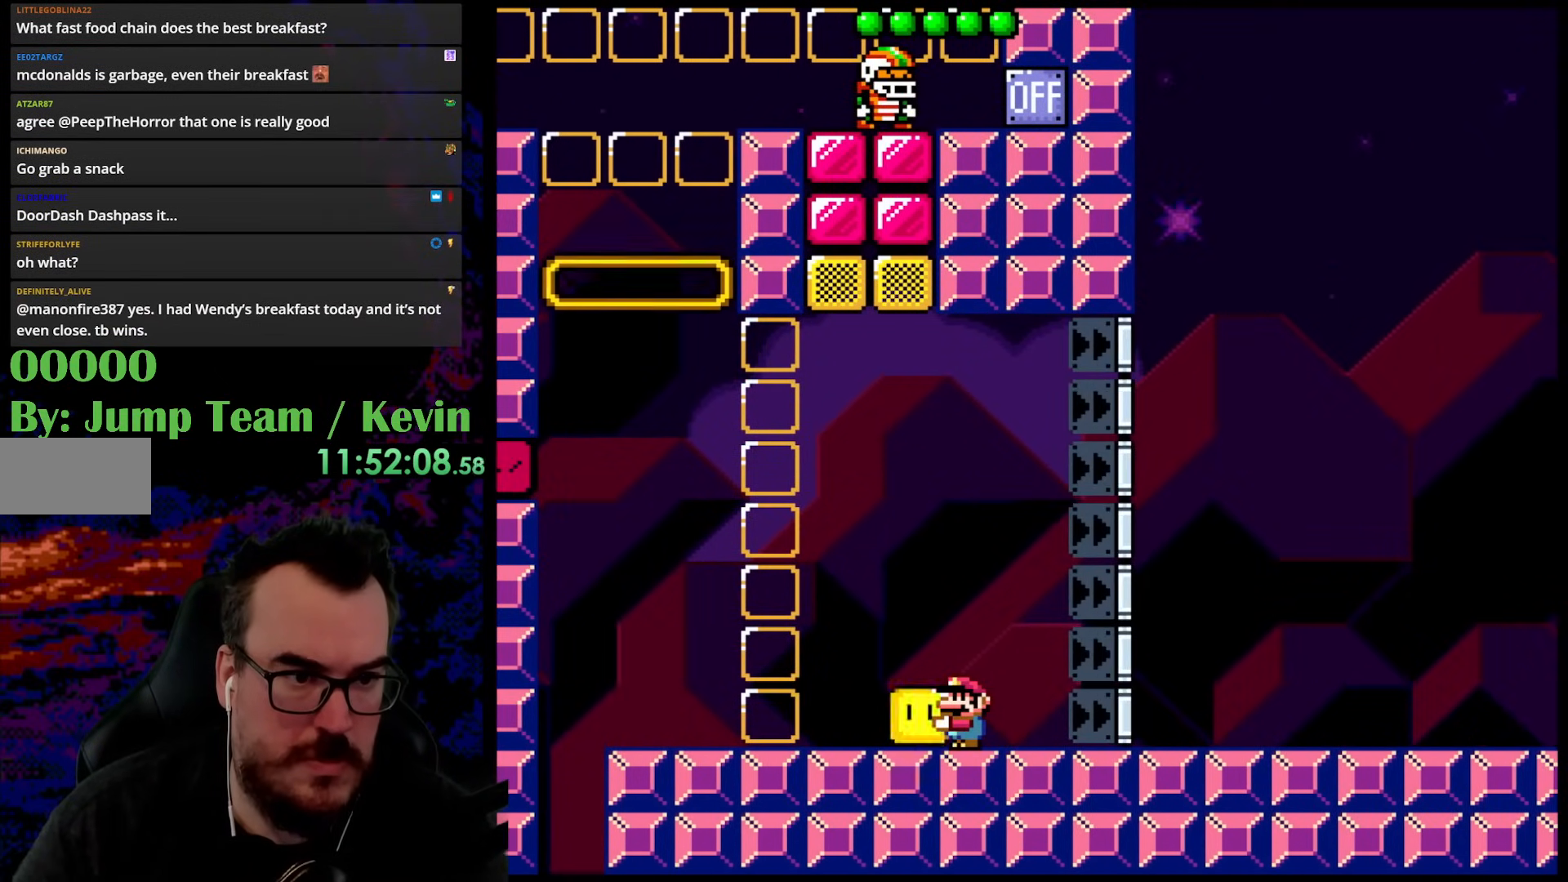
{"buttons": ["Y"], "events": []}
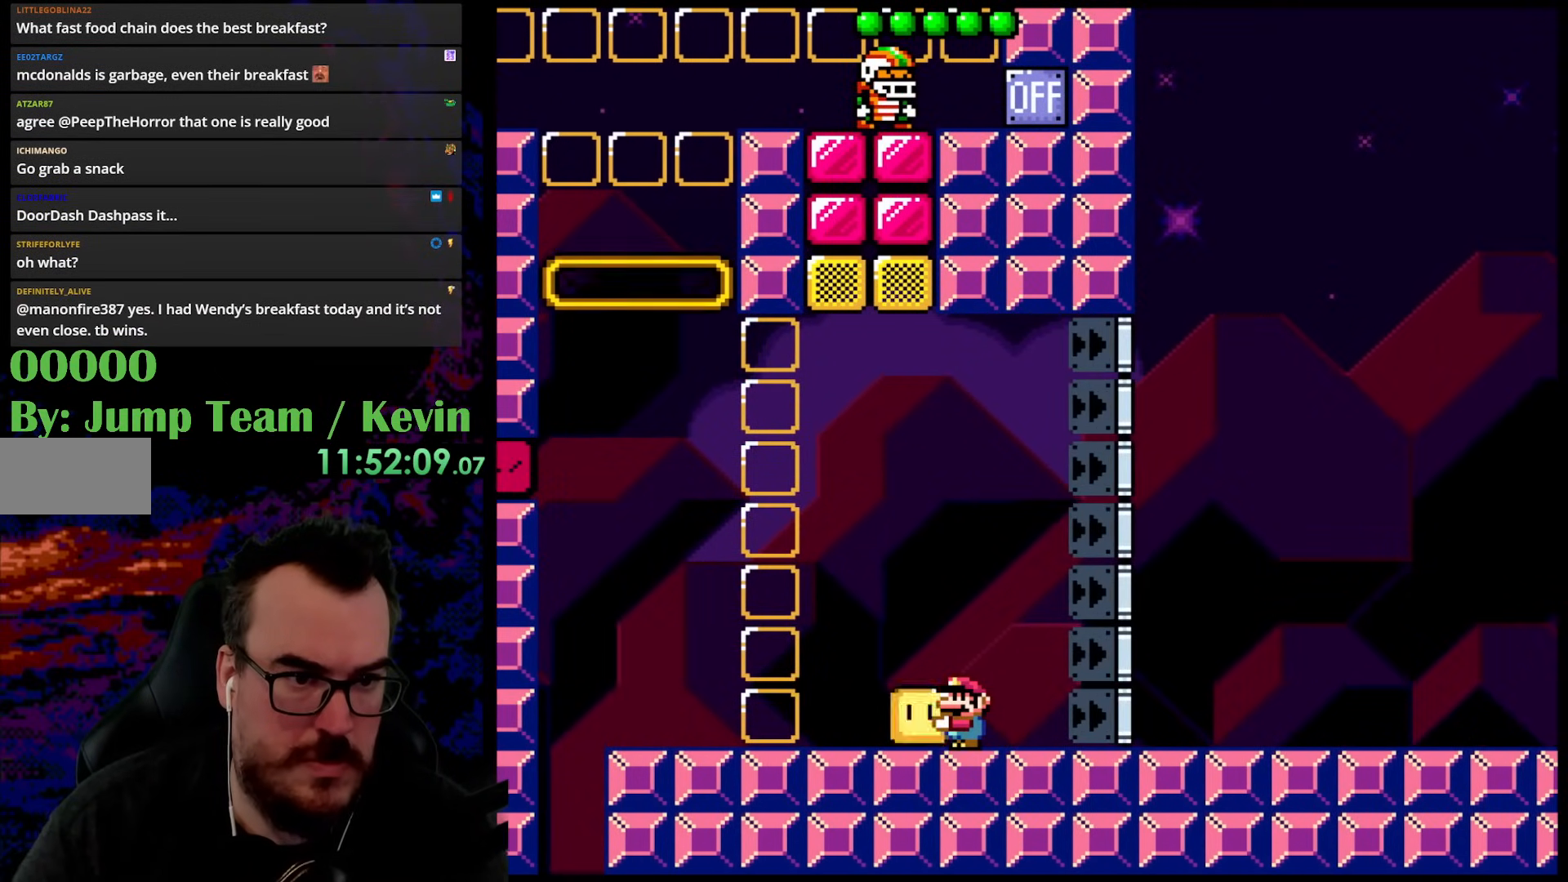
{"buttons": ["Y"], "events": []}
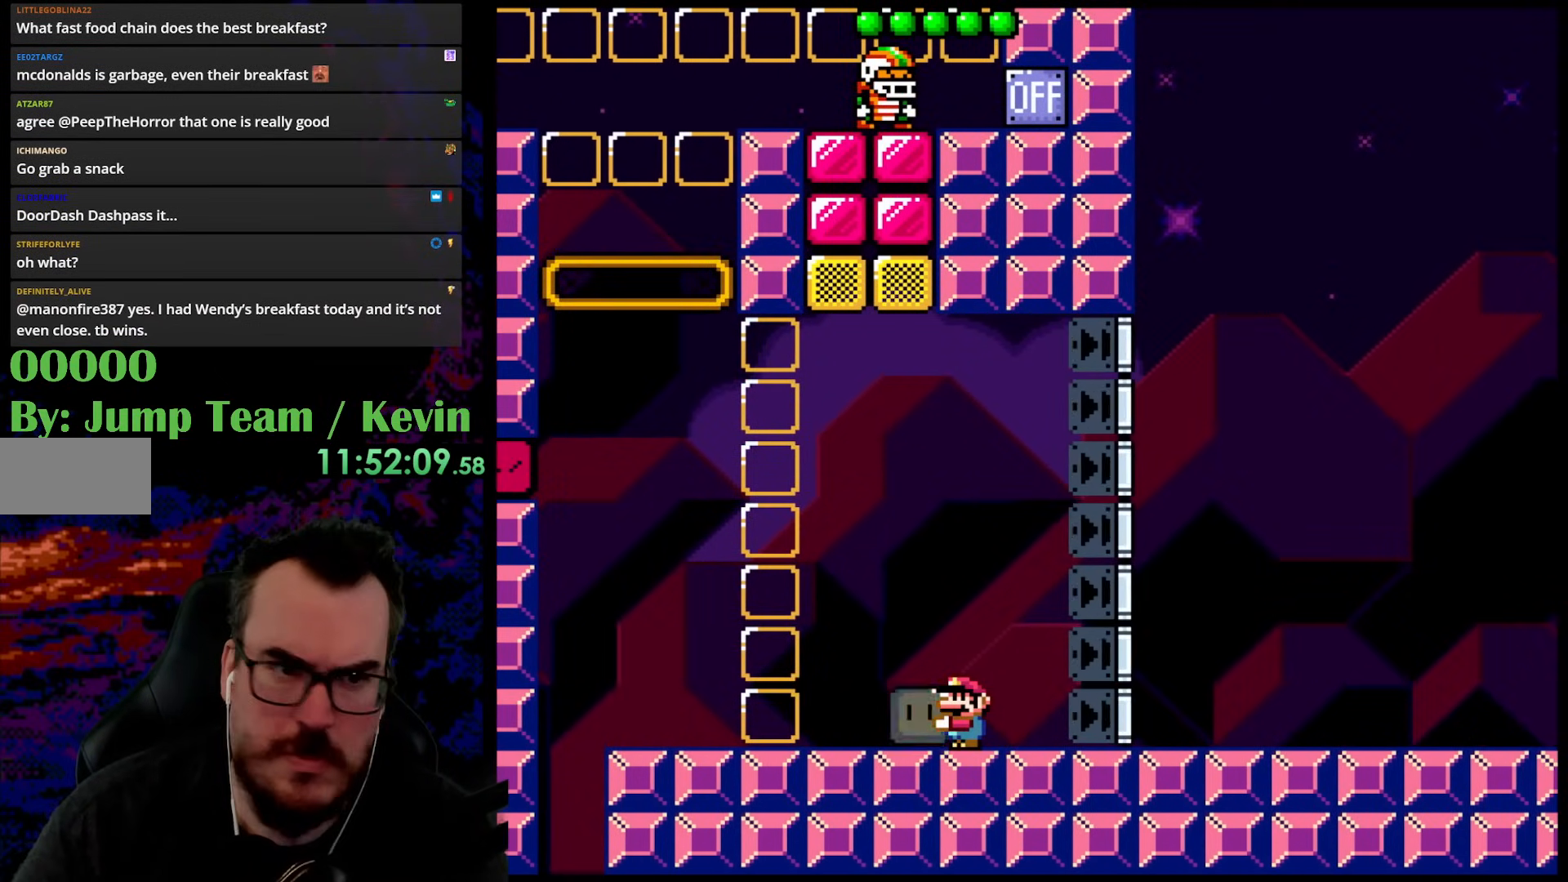
{"buttons": ["Y", "DPAD_RIGHT"], "events": [[417, "DPAD_RIGHT", "down"]]}
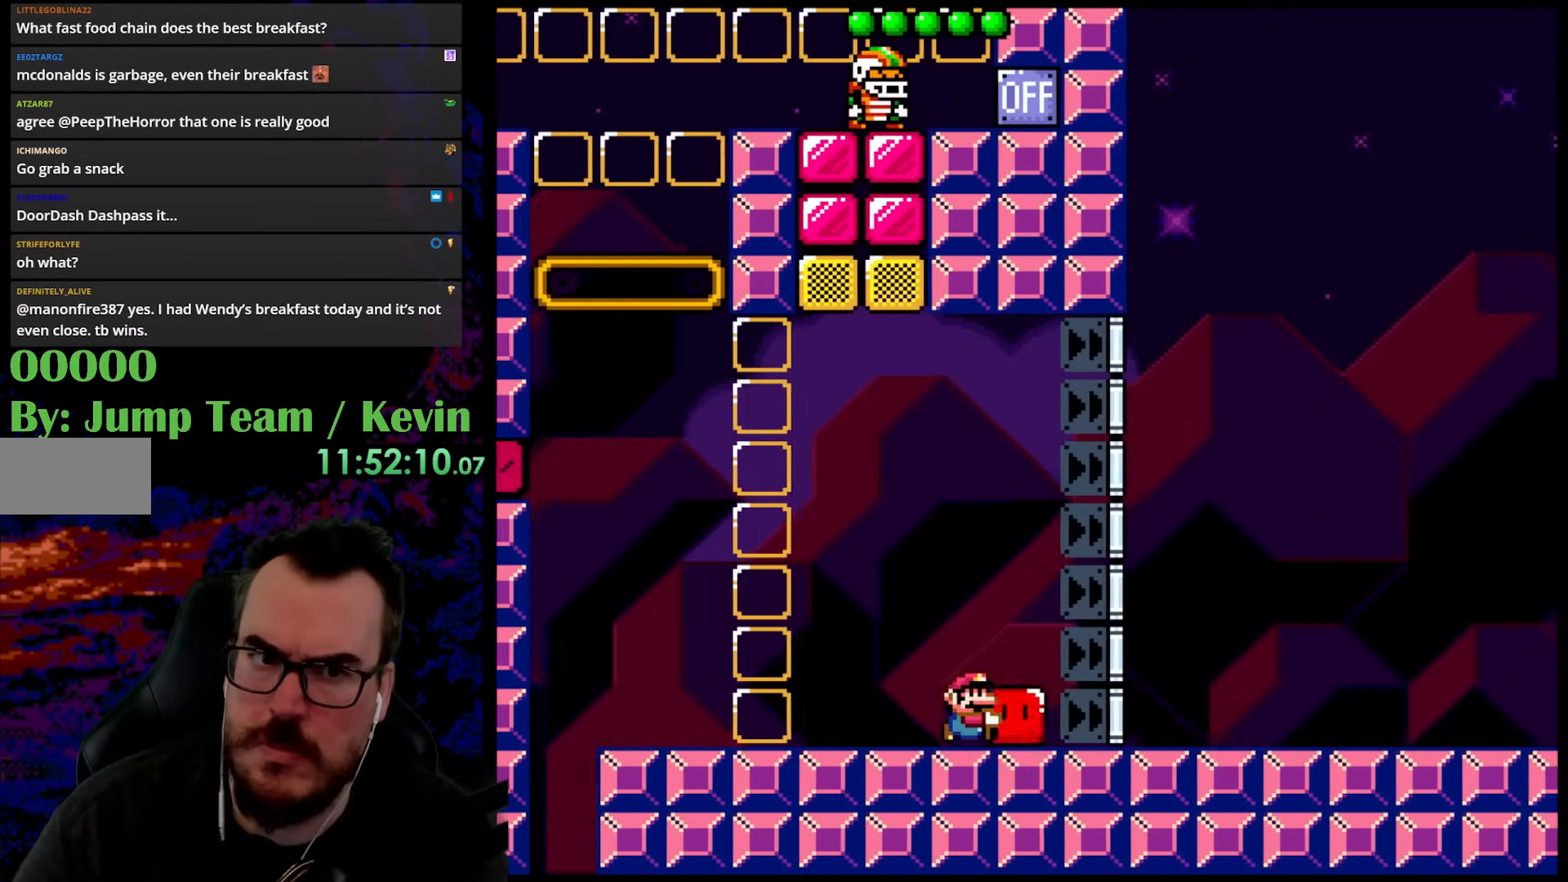
{"buttons": ["Y", "DPAD_RIGHT"], "events": []}
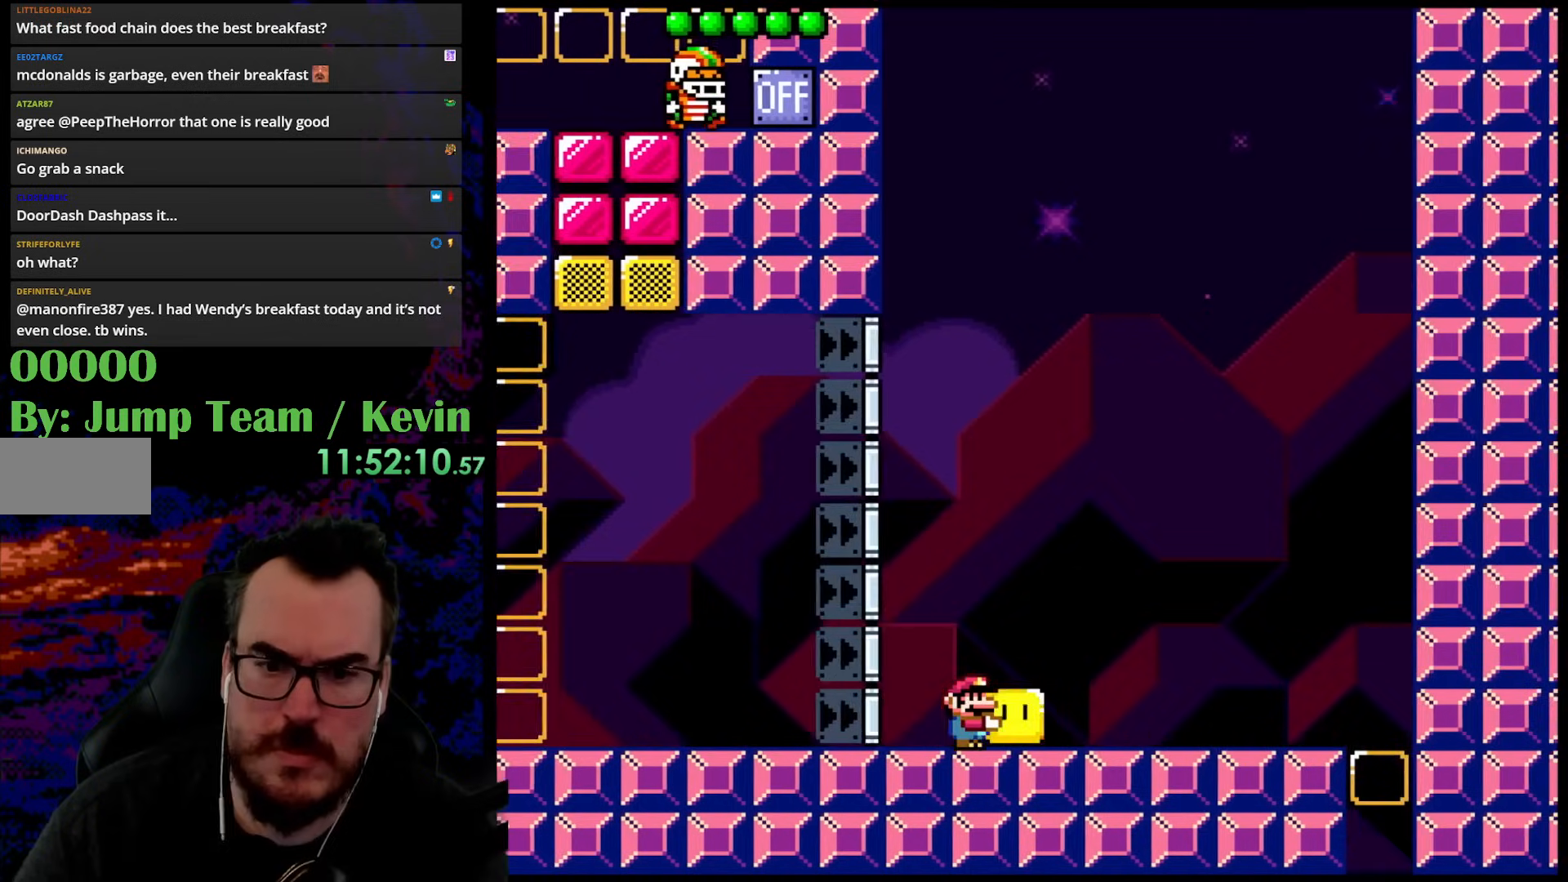
{"buttons": ["Y", "DPAD_LEFT"], "events": [[350, "DPAD_DOWN", "down"], [350, "DPAD_RIGHT", "up"], [367, "DPAD_LEFT", "down"], [400, "DPAD_DOWN", "up"]]}
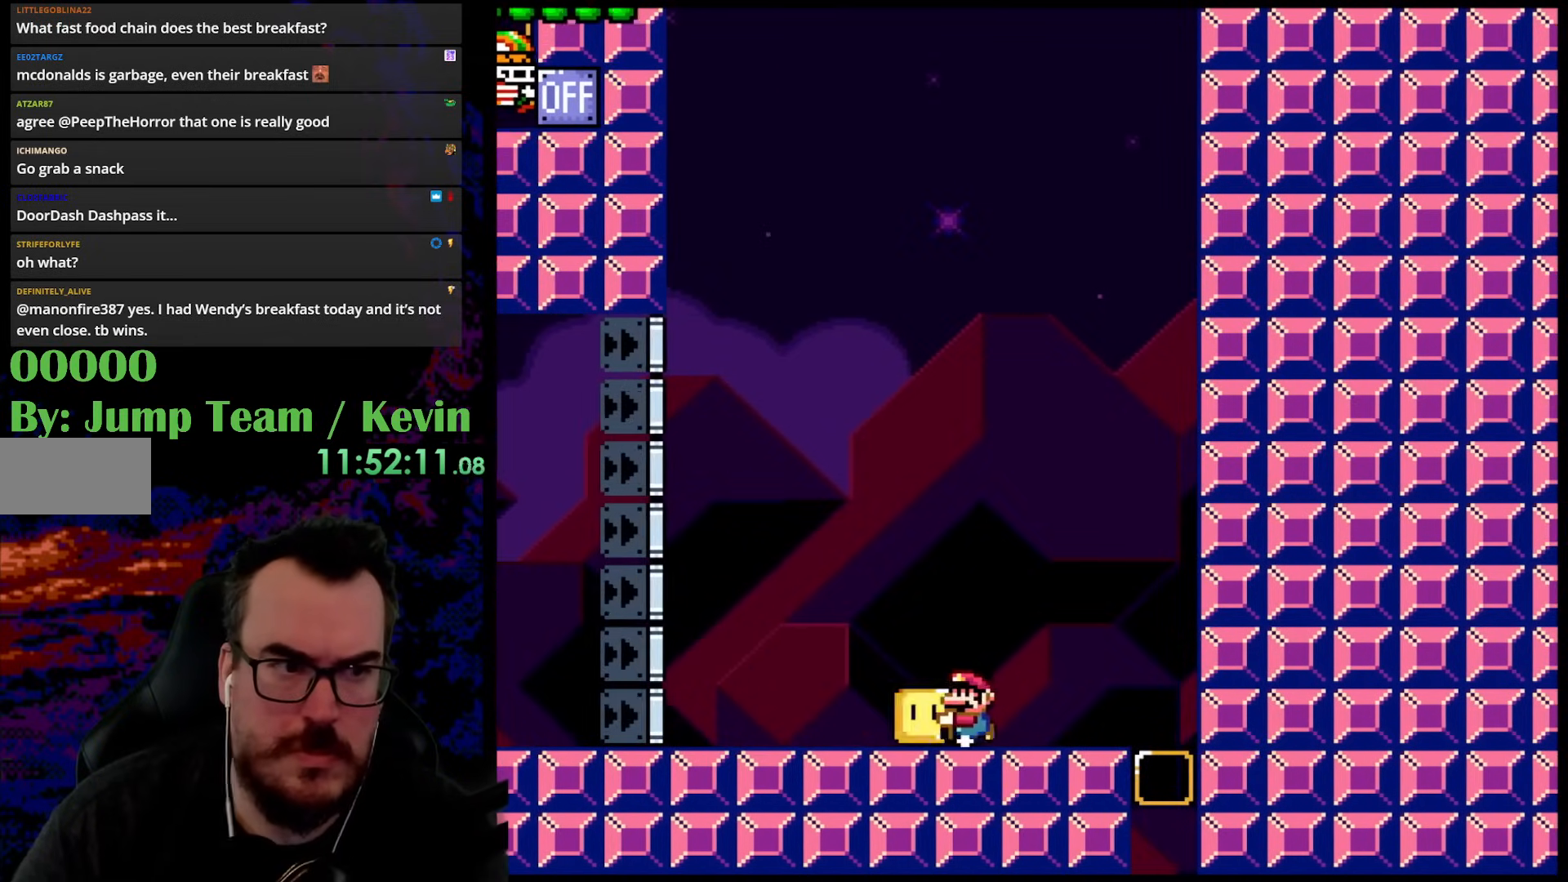
{"buttons": ["Y", "DPAD_LEFT"], "events": []}
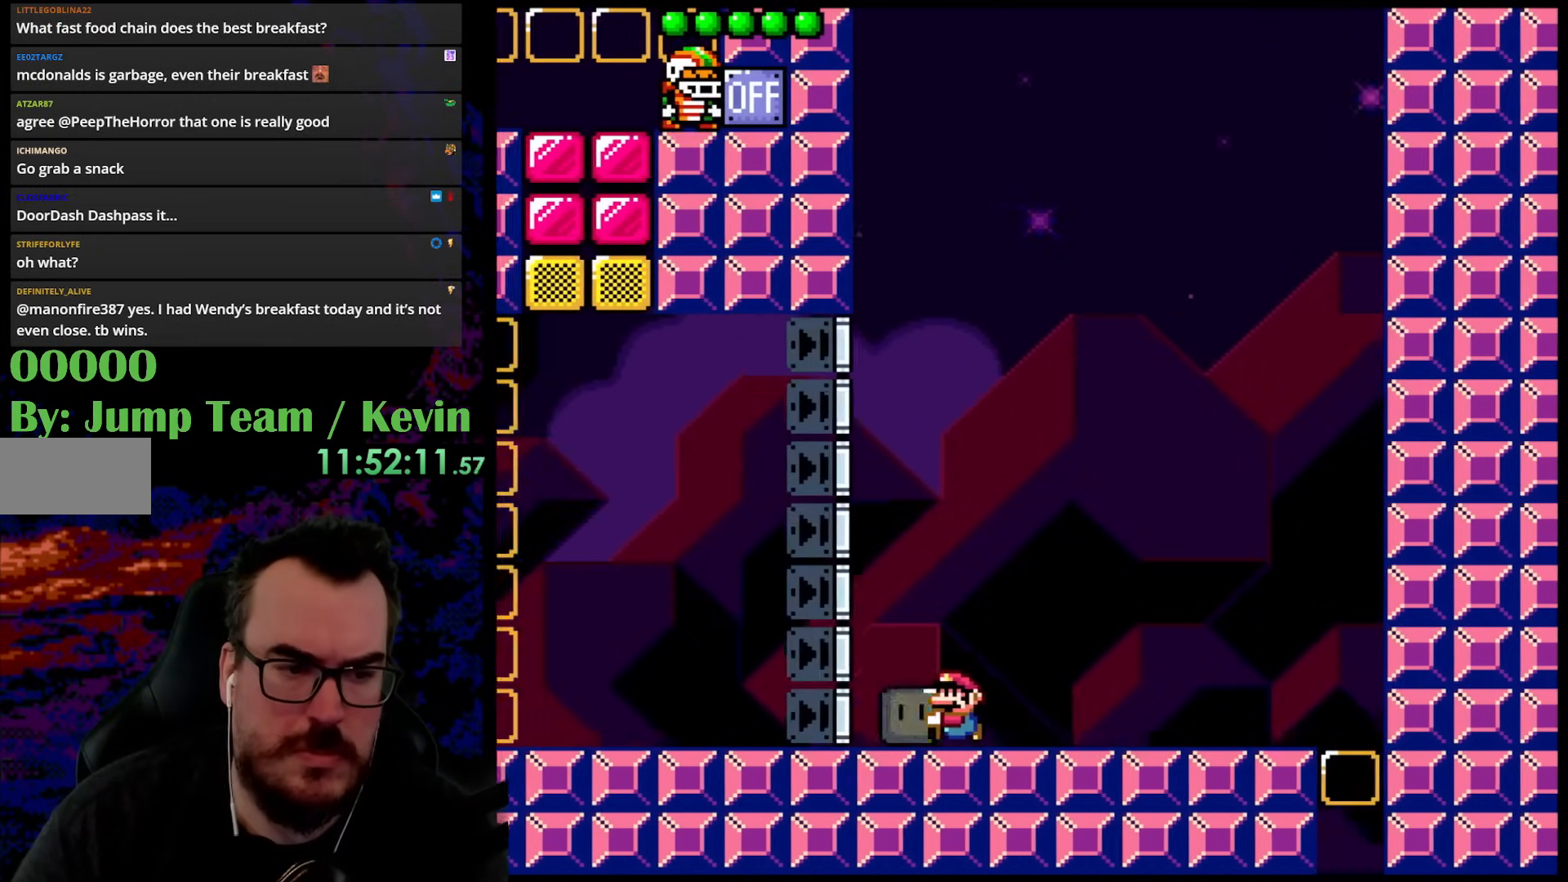
{"buttons": ["Y"], "events": [[450, "DPAD_LEFT", "up"]]}
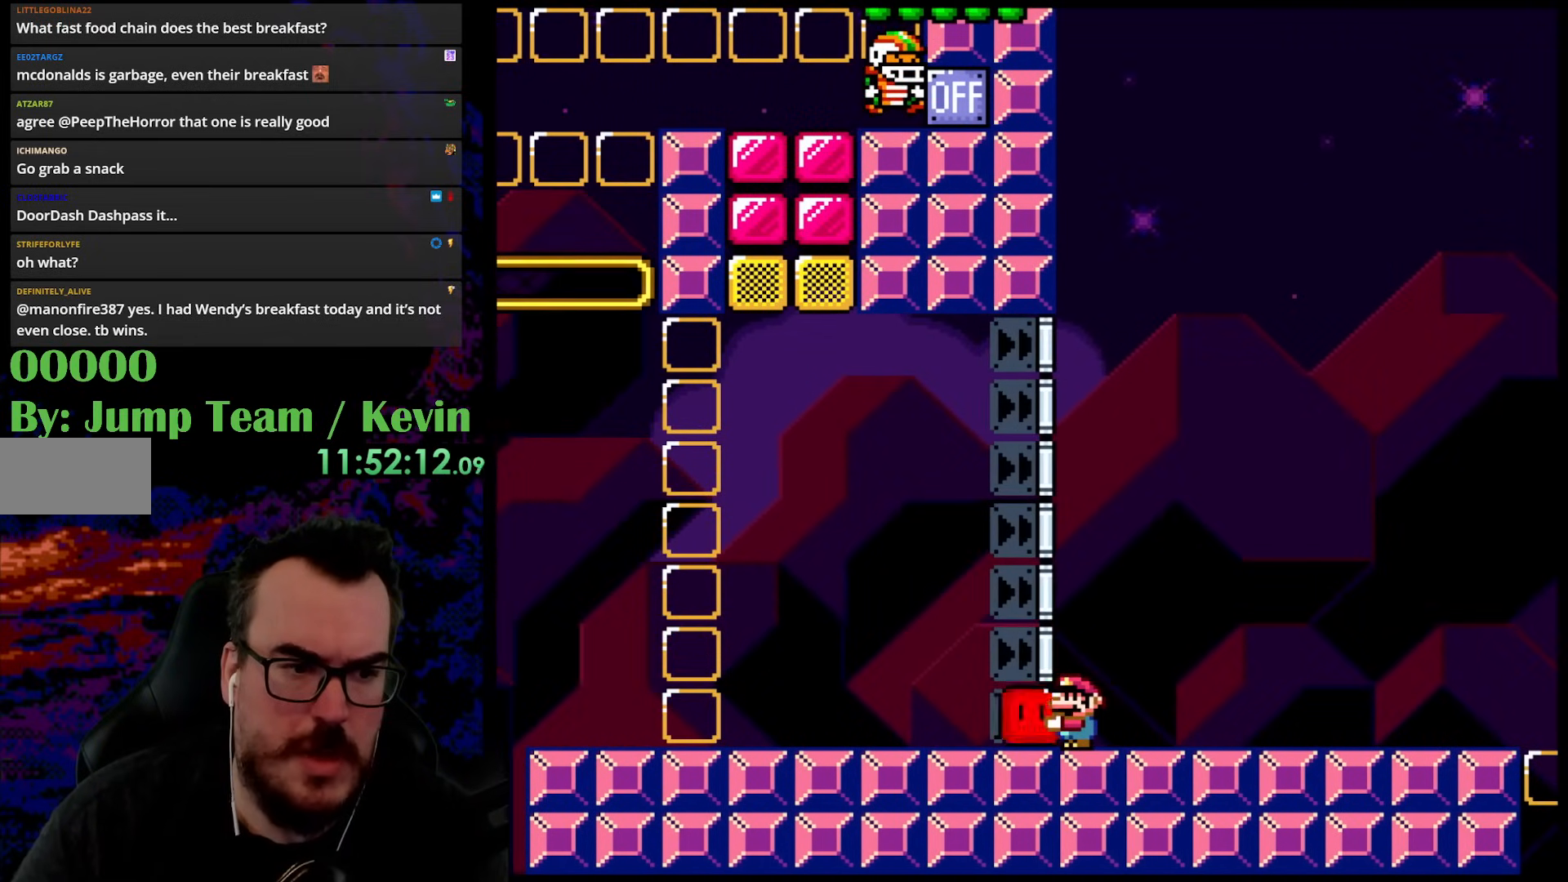
{"buttons": ["Y"], "events": []}
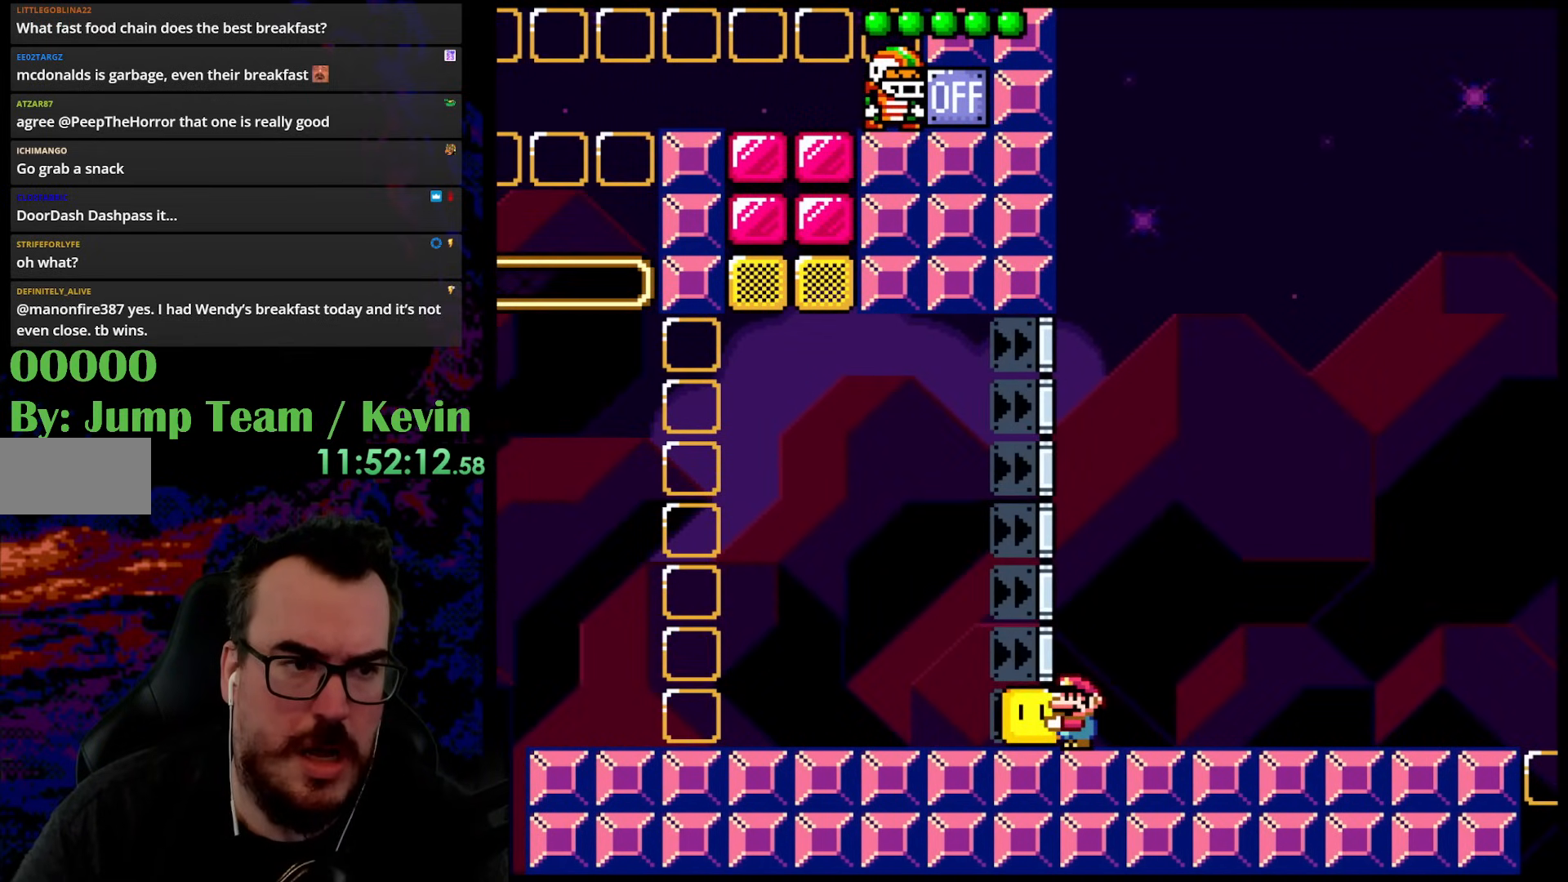
{"buttons": ["Y"], "events": []}
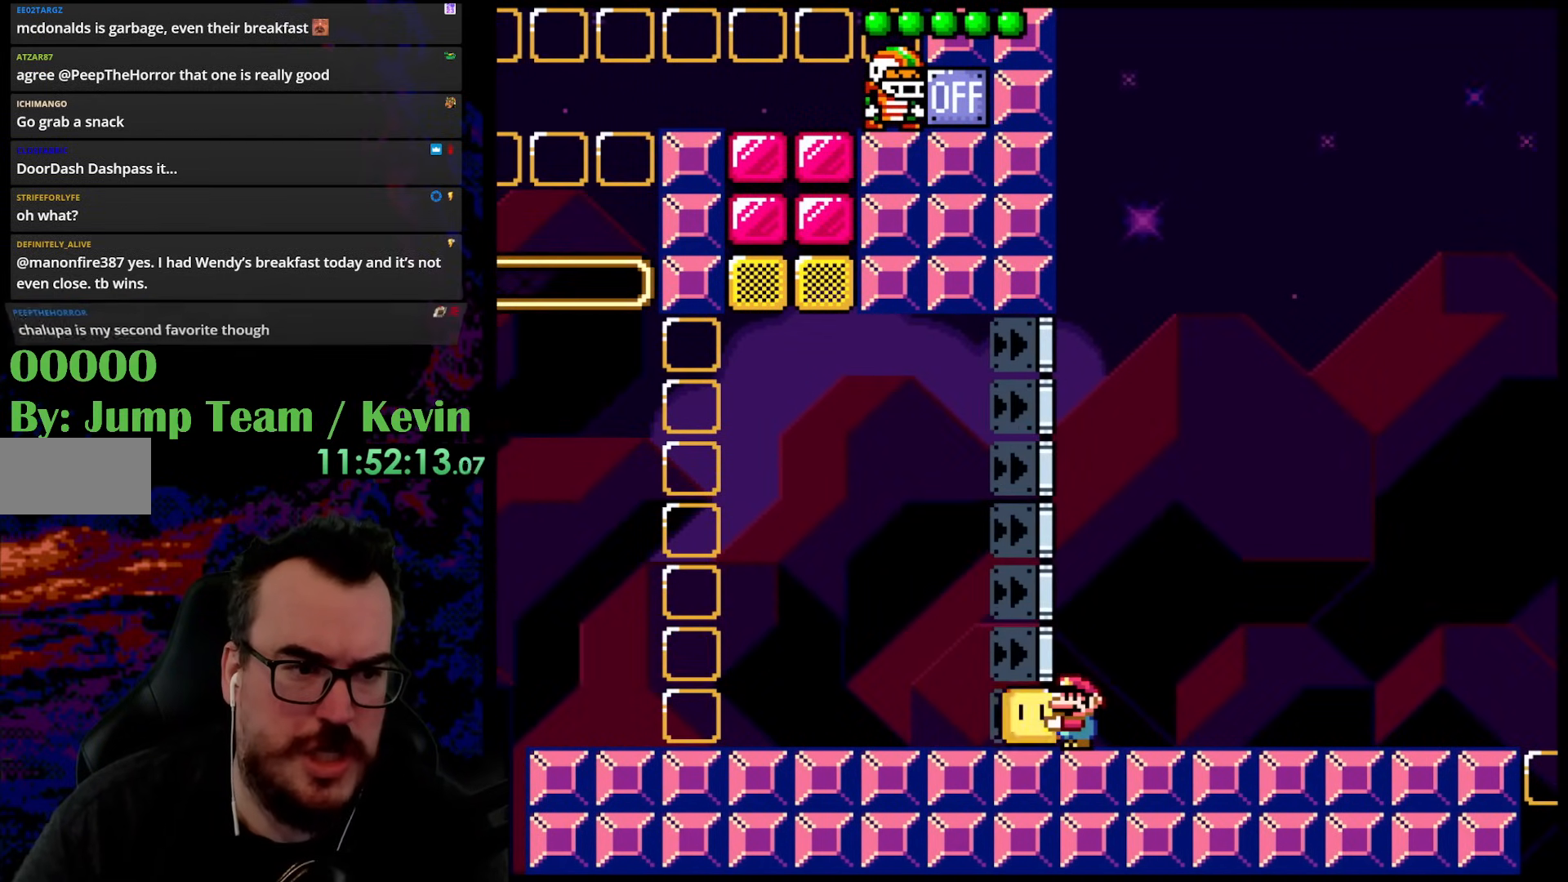
{"buttons": ["Y"], "events": []}
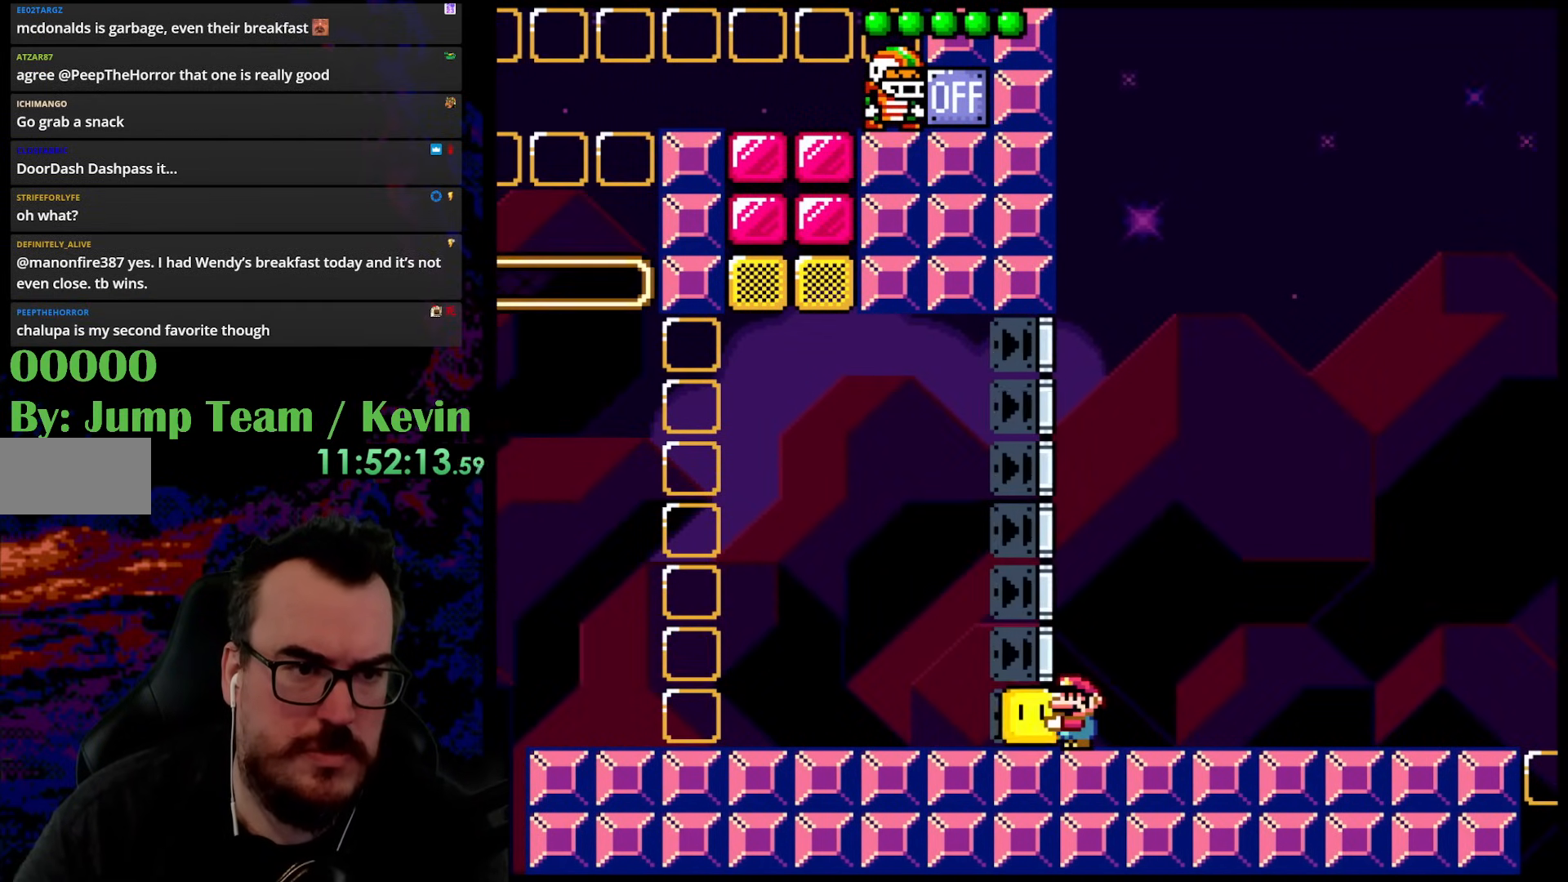
{"buttons": ["Y"], "events": []}
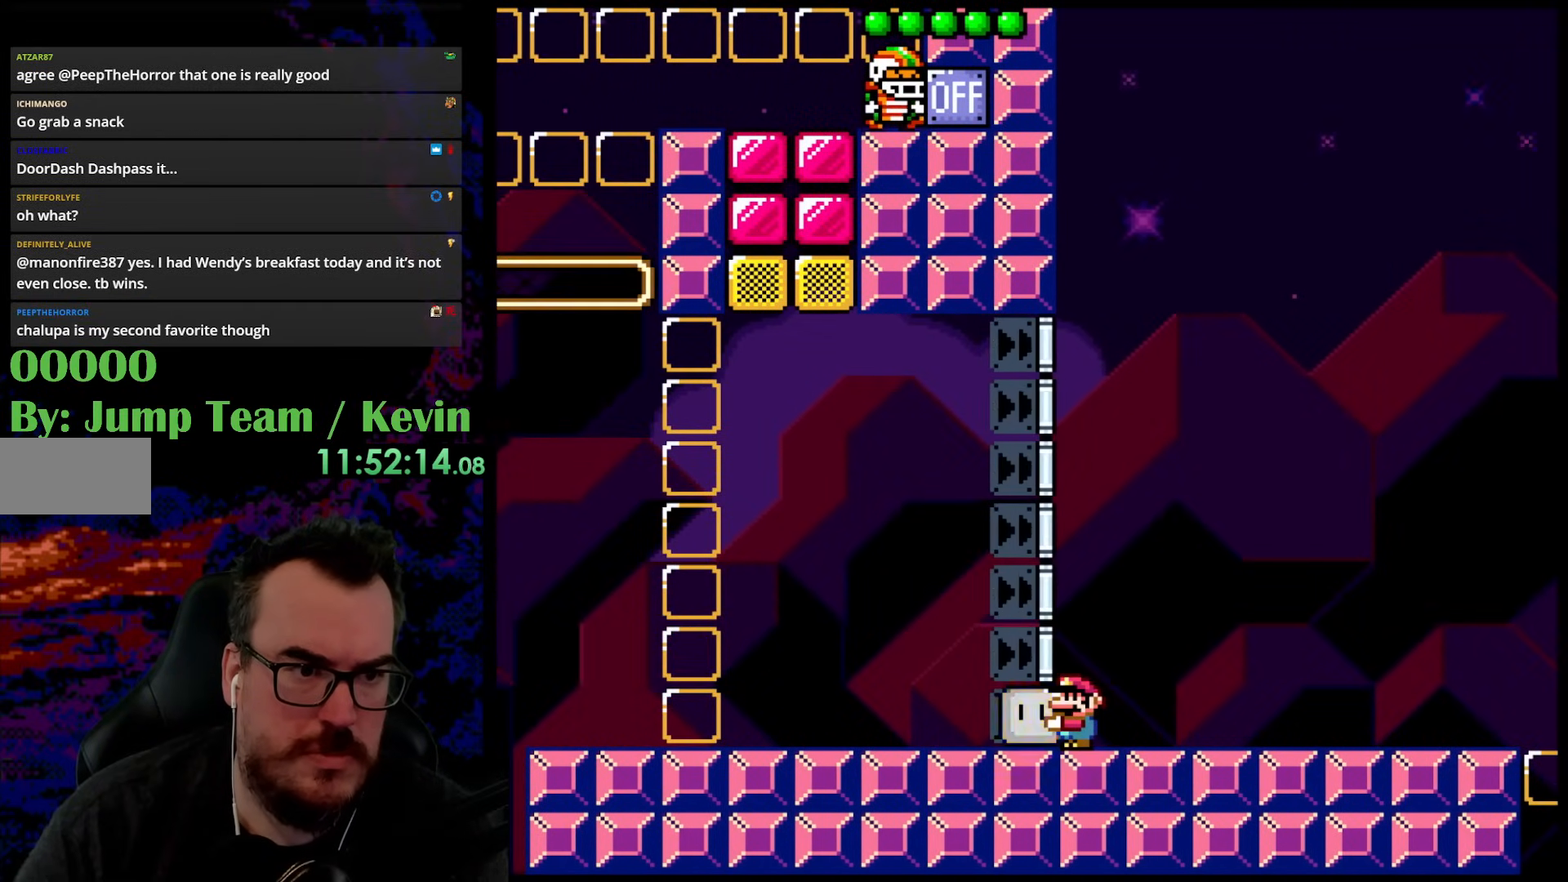
{"buttons": ["Y"], "events": []}
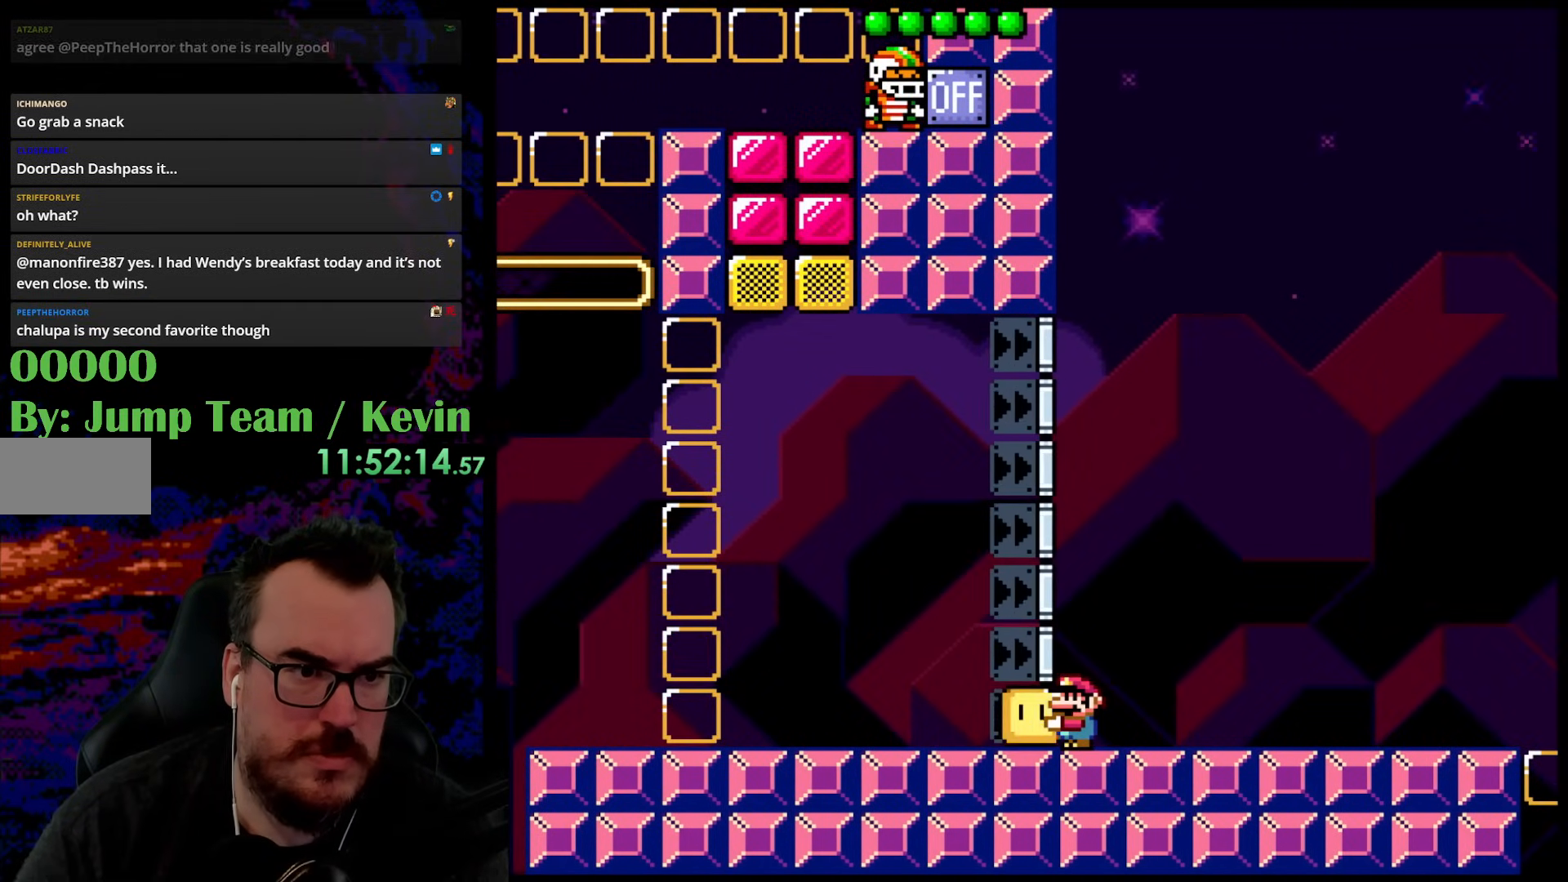
{"buttons": ["Y"], "events": []}
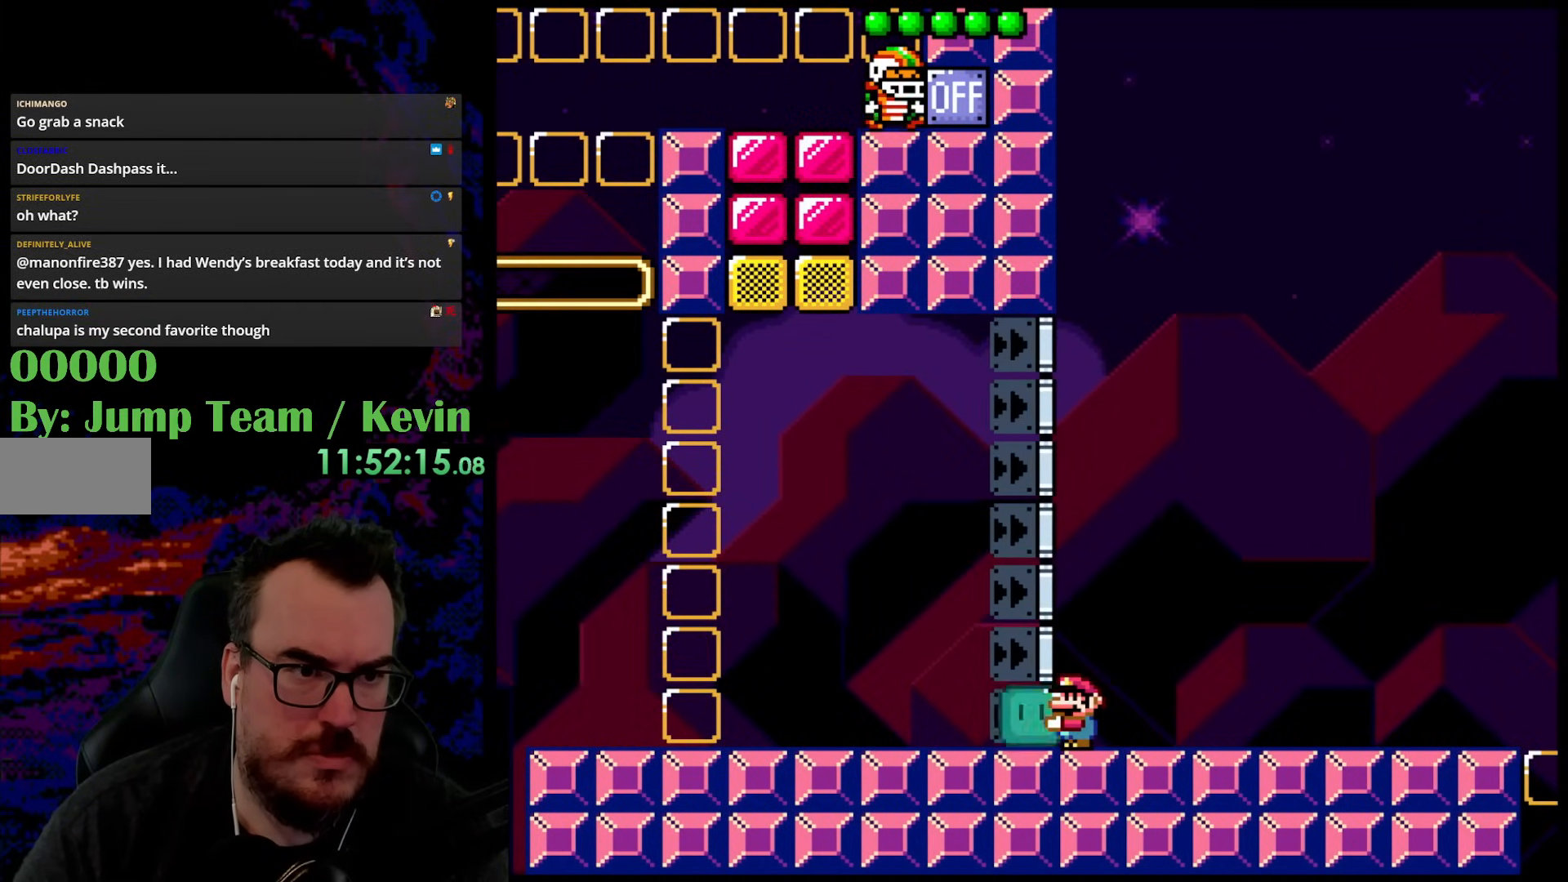
{"buttons": ["Y", "DPAD_RIGHT"], "events": [[117, "DPAD_RIGHT", "down"]]}
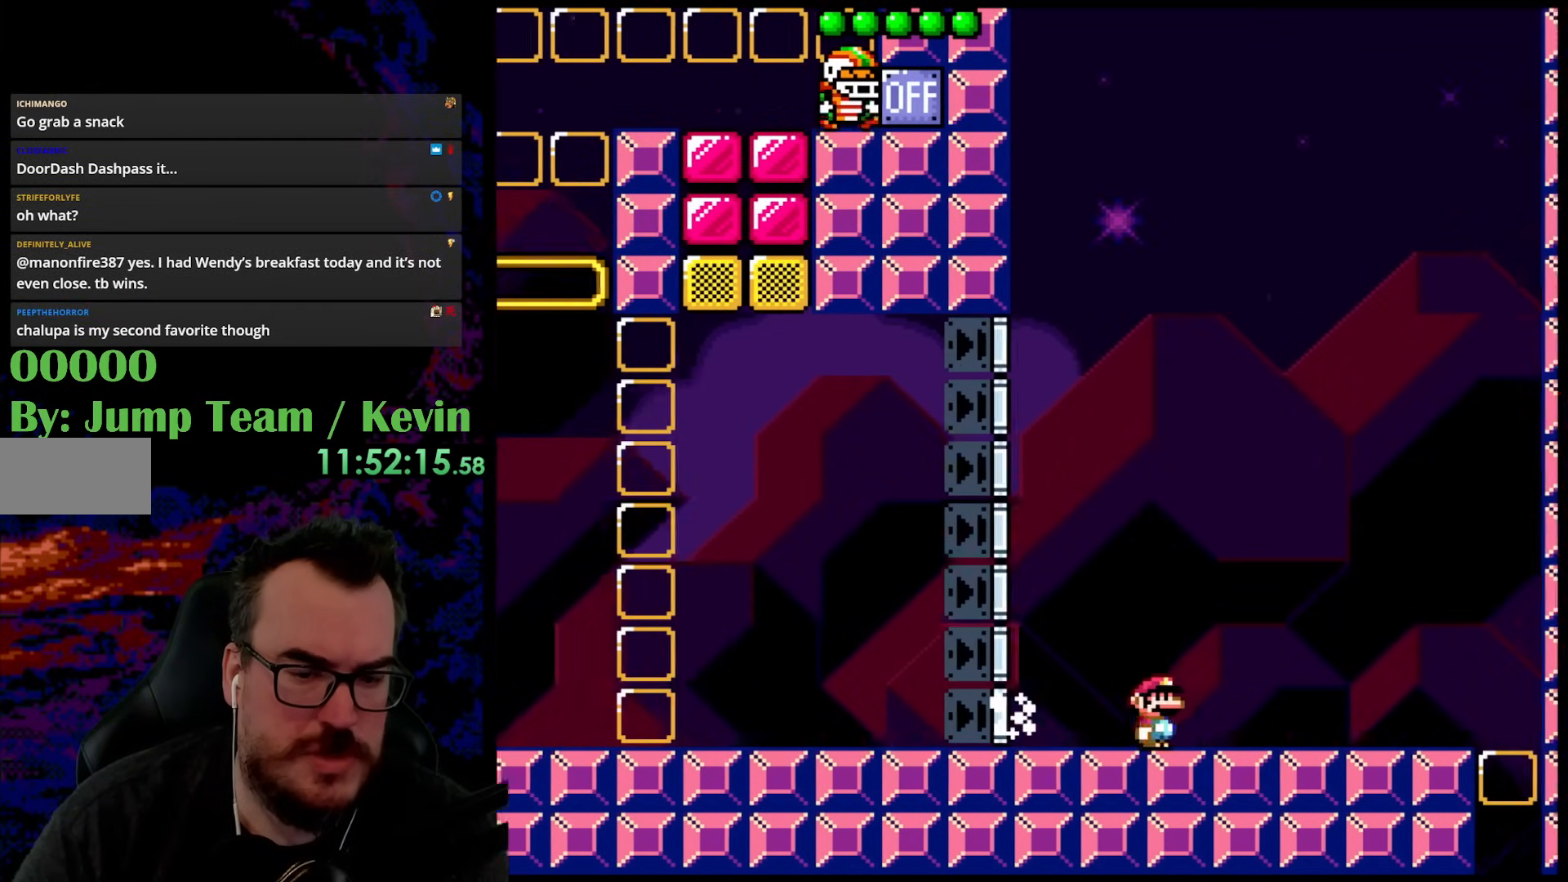
{"buttons": ["Y", "DPAD_RIGHT"], "events": []}
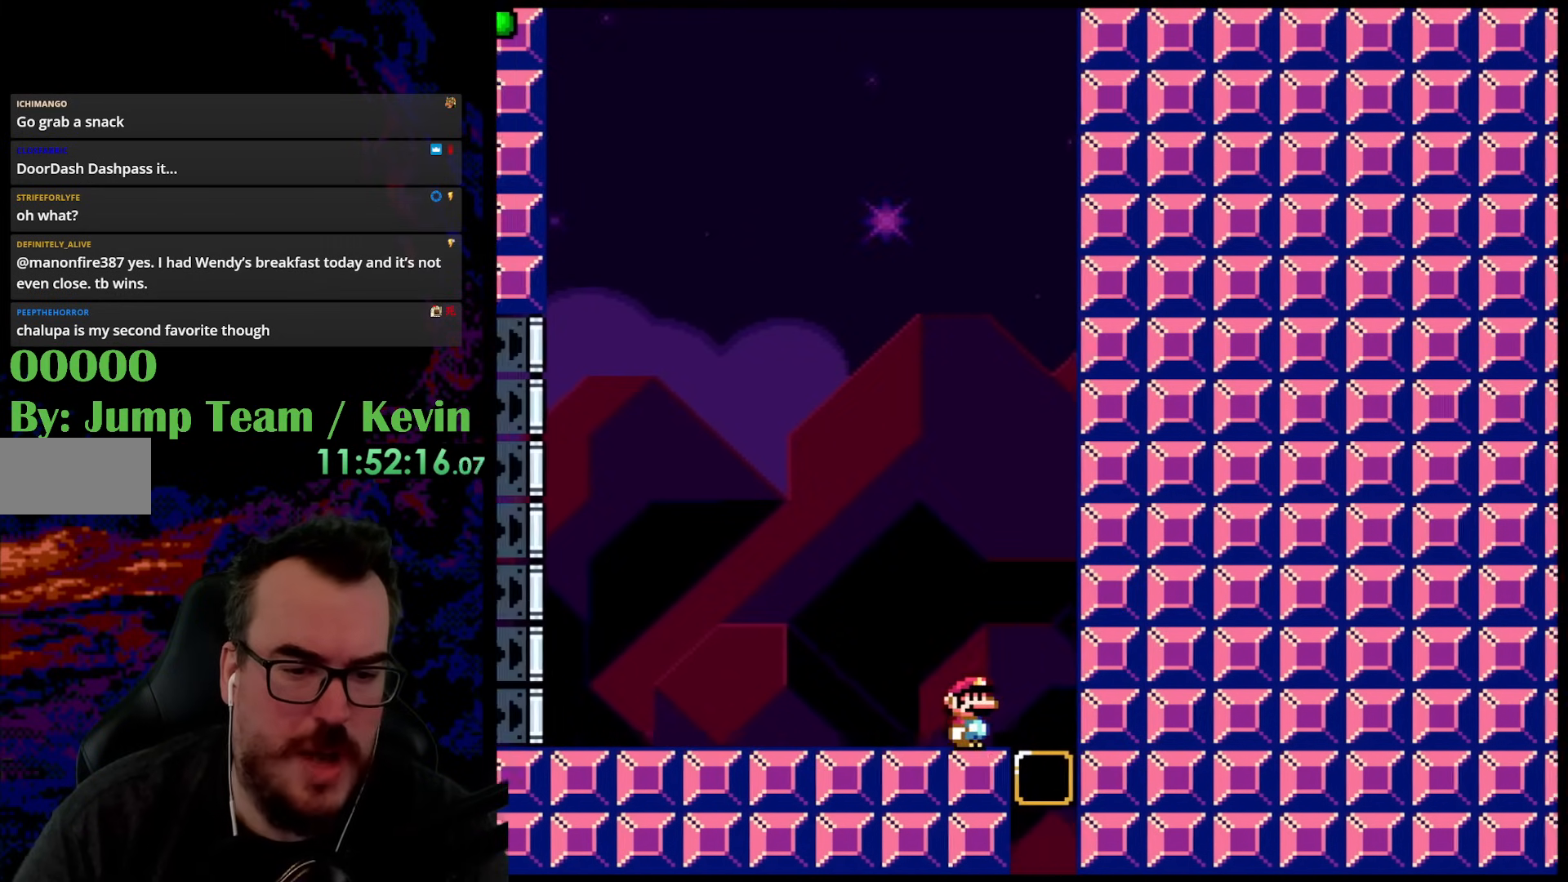
{"buttons": [], "events": [[350, "DPAD_RIGHT", "up"], [467, "Y", "up"]]}
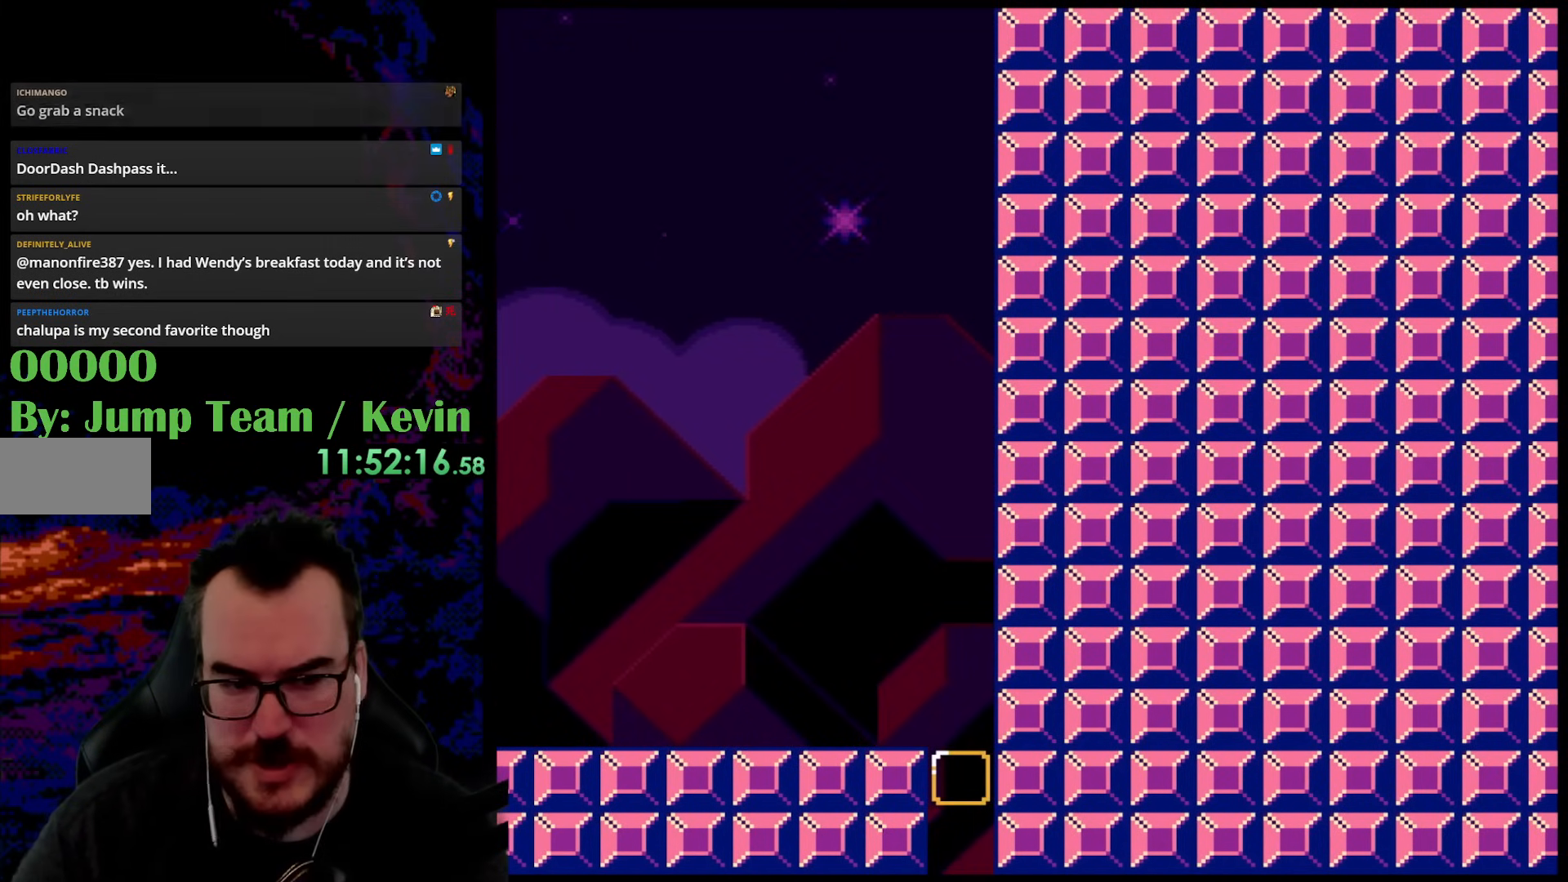
{"buttons": [], "events": []}
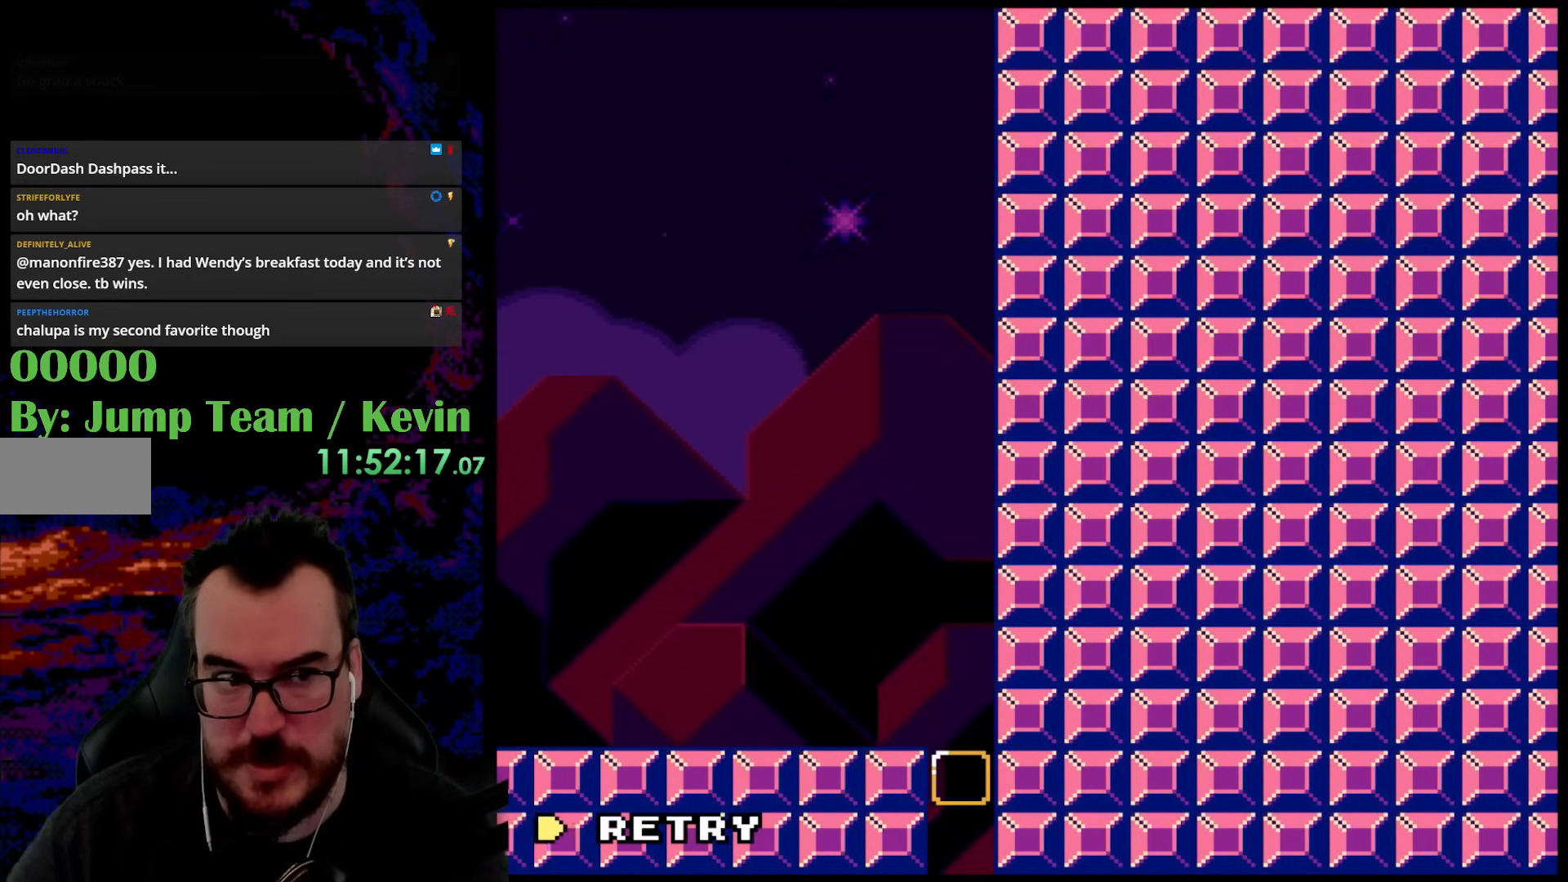
{"buttons": [], "events": []}
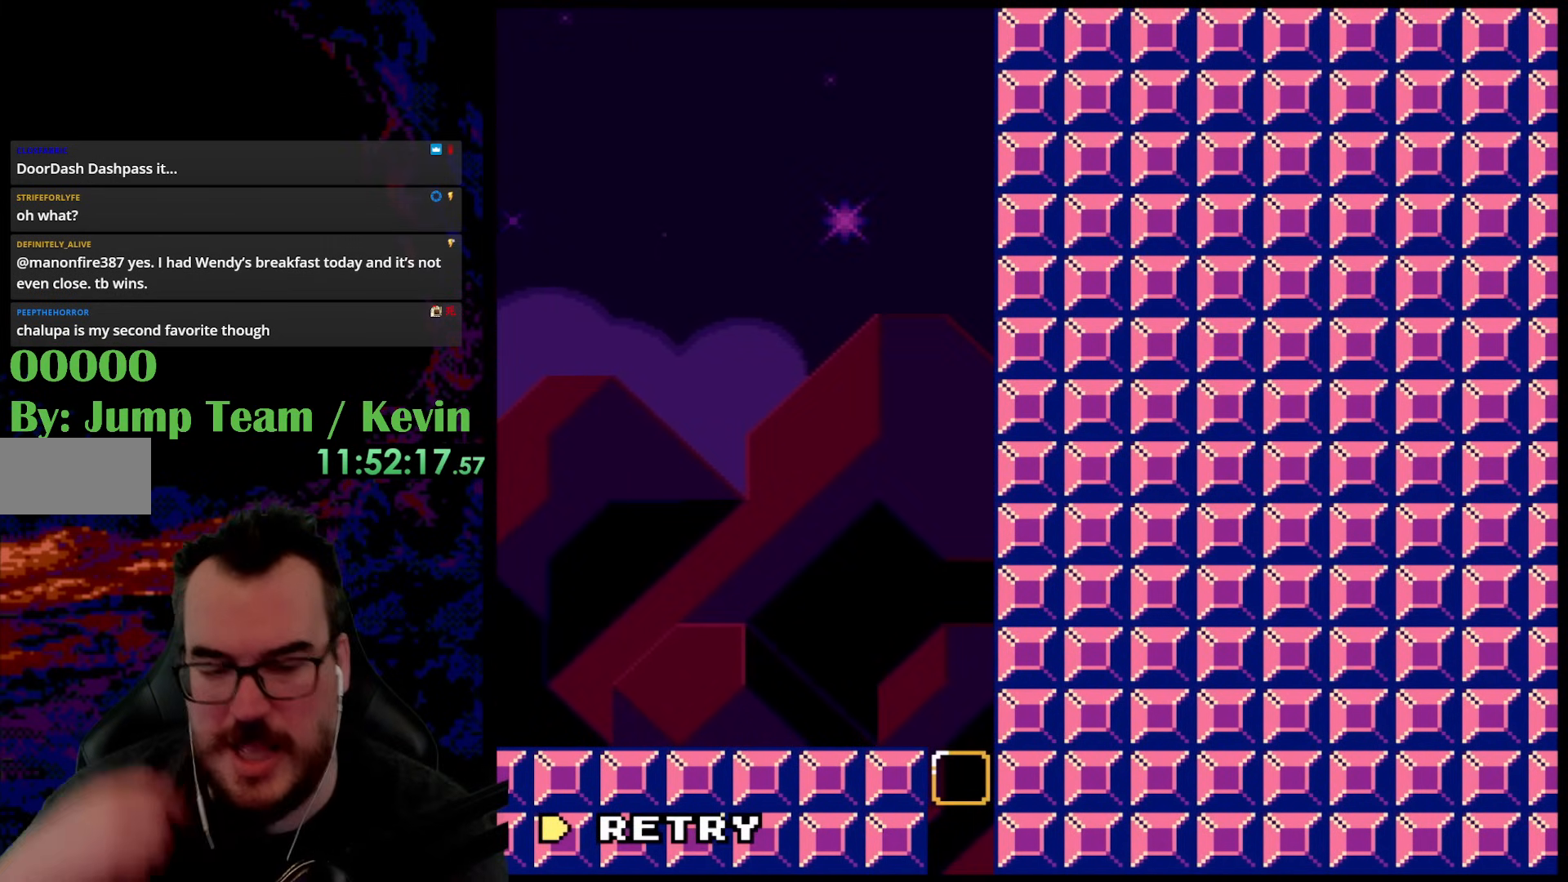
{"buttons": [], "events": []}